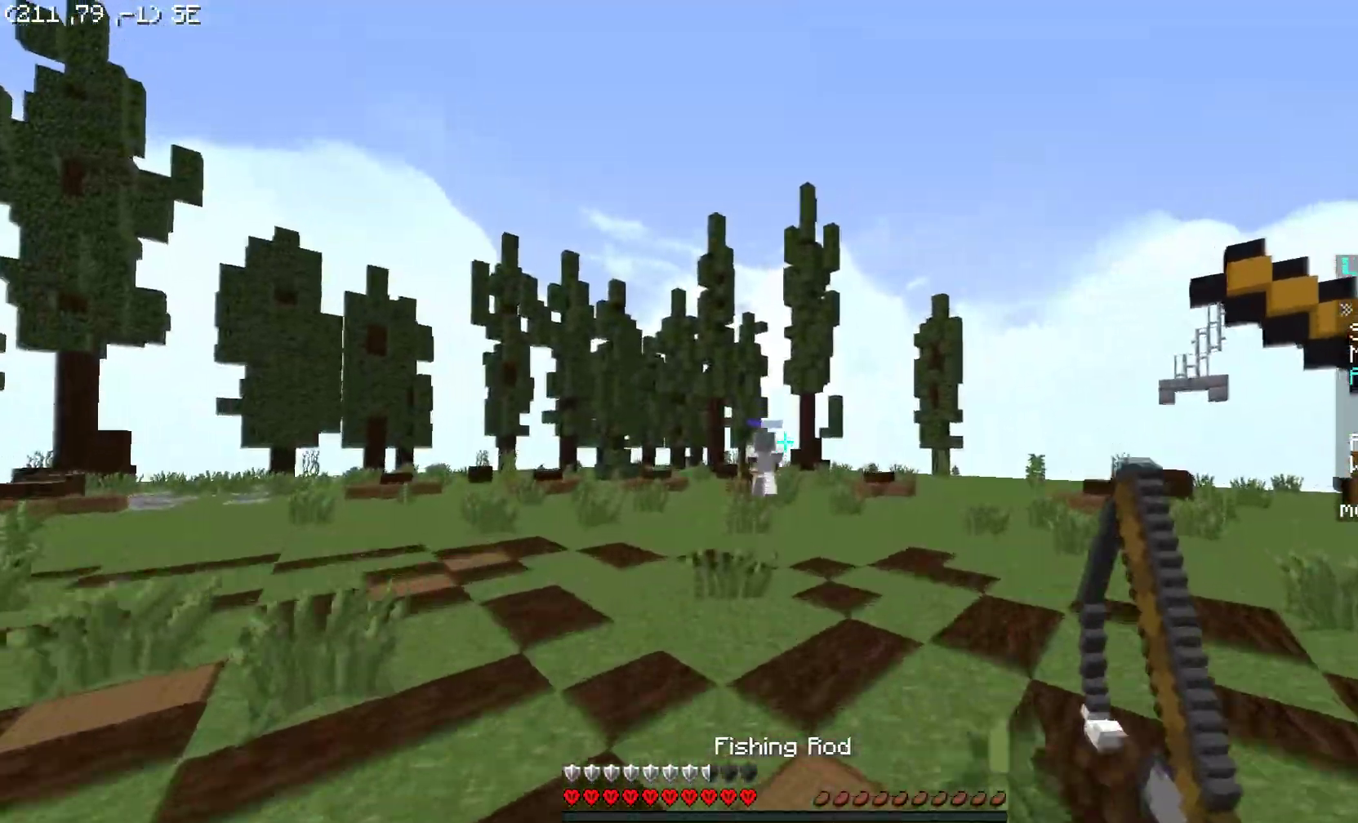
Gameplay with keyboard and mouse; each line is a JSON object with the keys and mouse buttons held at the frame after it. "events" lists presses ("down") and releases ("up") of "a", "d", "s", "space", "w", "mouse_left" and "mouse_right" between this image and that frame as [ms after this image, input, new state], when the widget could be followed in between. "mouse_left", "mouse_right" = the "left", "right" buttons of the "mouse" list. No other keys are recorded. Fast repeated clicks can show as one long hold. Mouse movement is not recorded.
{"keys": ["space", "w"], "mouse": [], "events": [[100, "a", "down"], [300, "a", "up"]]}
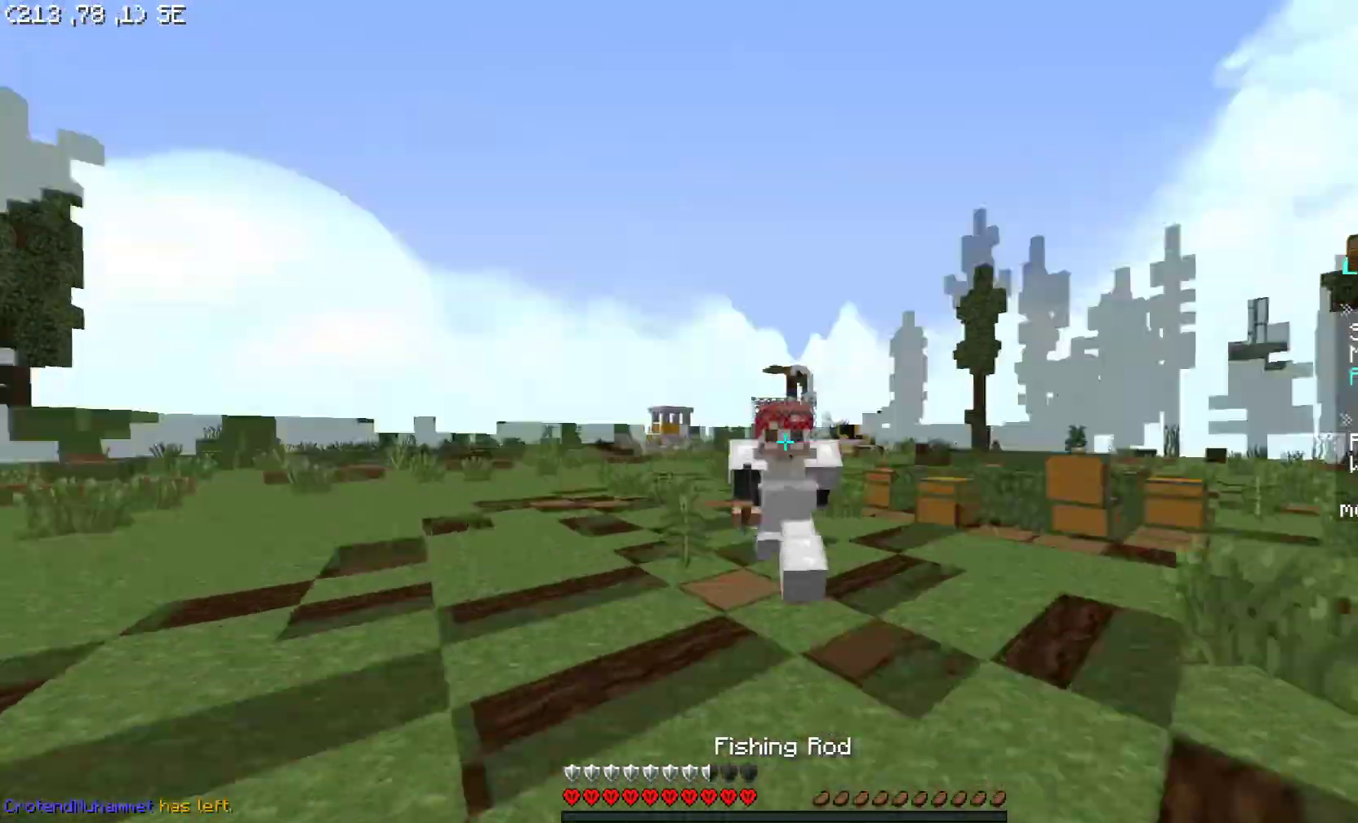
{"keys": ["space", "w"], "mouse": [], "events": [[350, "mouse_left", "down"], [500, "mouse_left", "up"]]}
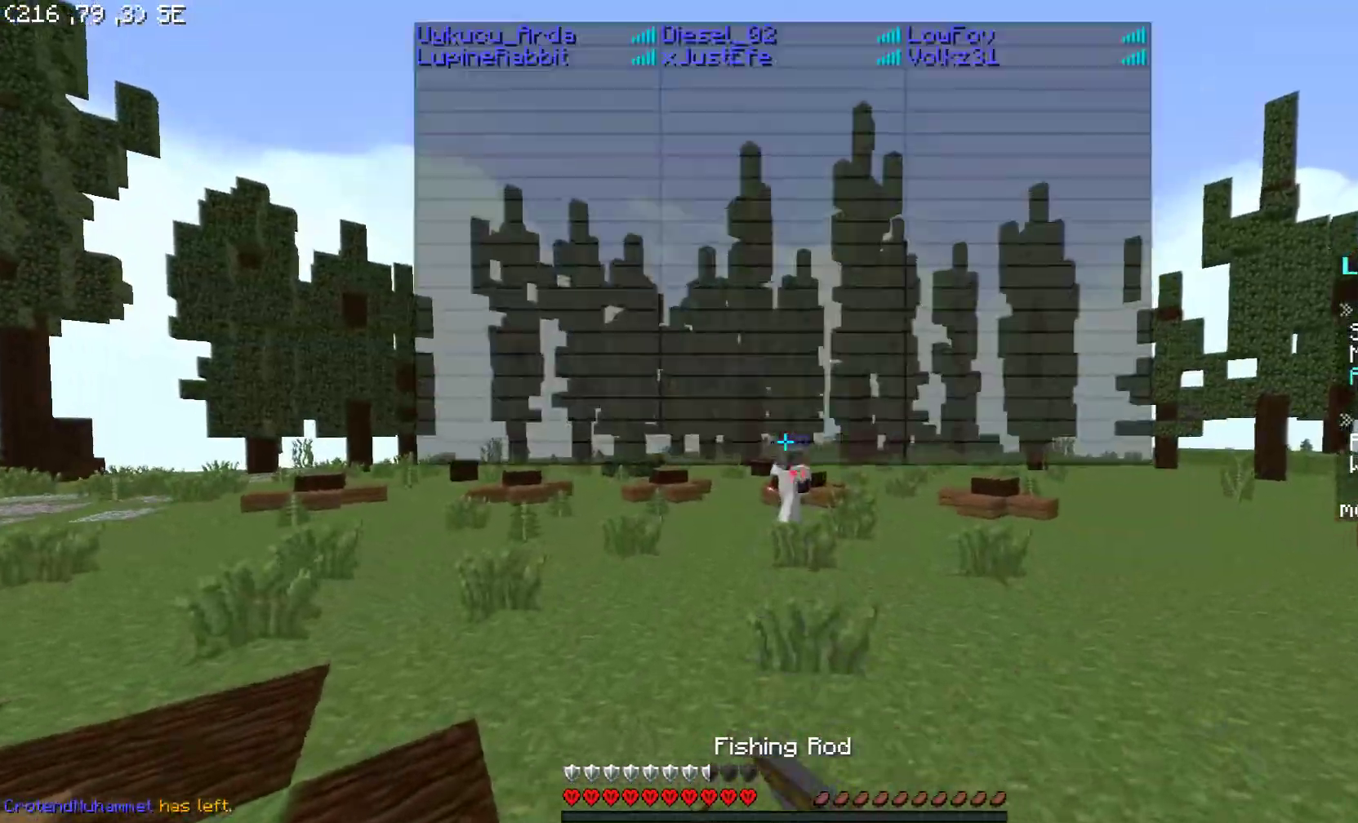
{"keys": ["a", "w"], "mouse": [], "events": [[50, "mouse_left", "down"], [100, "mouse_left", "up"], [200, "space", "up"], [250, "w", "up"], [300, "a", "down"], [400, "w", "down"]]}
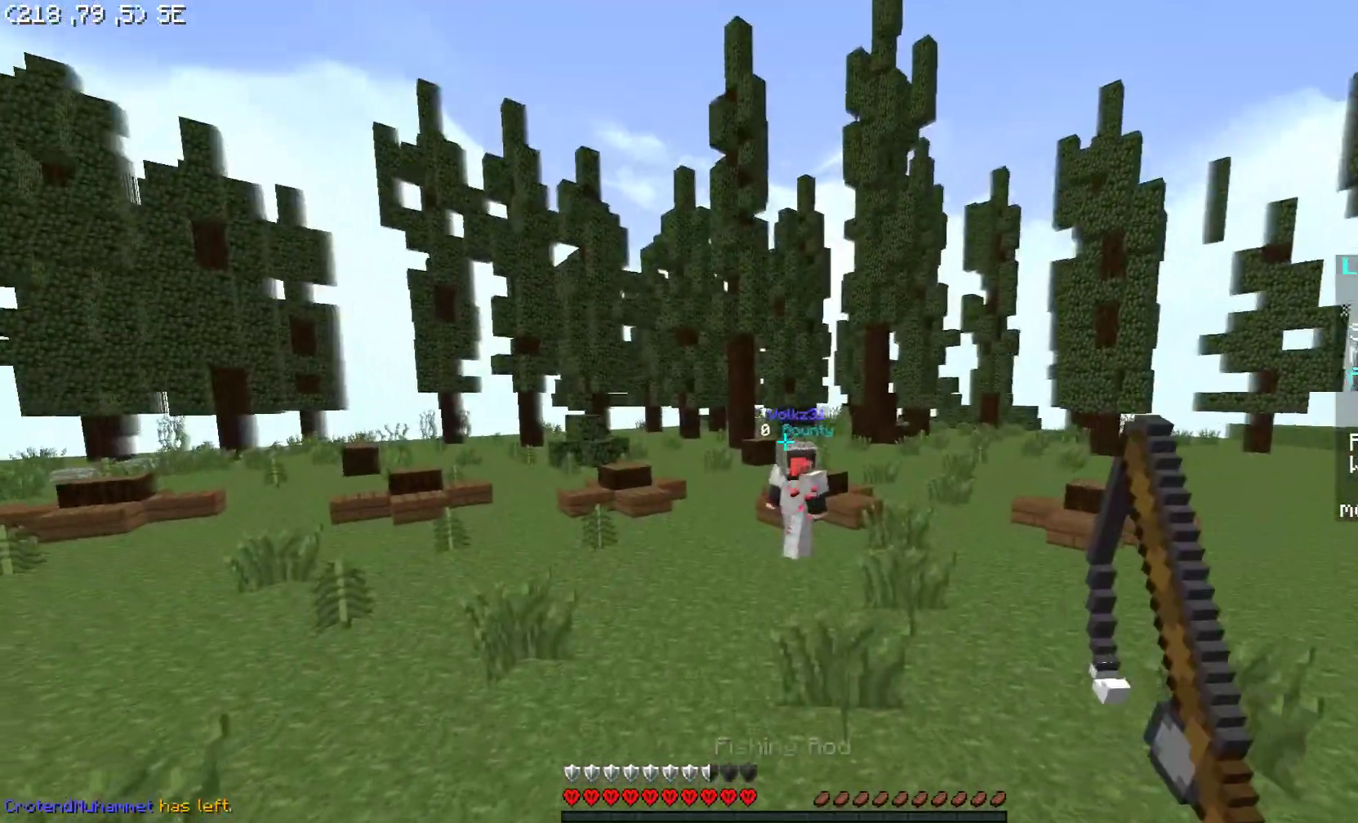
{"keys": ["d", "w"], "mouse": ["right"], "events": [[150, "mouse_right", "down"], [200, "mouse_right", "up"], [400, "a", "up"], [400, "d", "down"], [500, "mouse_right", "down"]]}
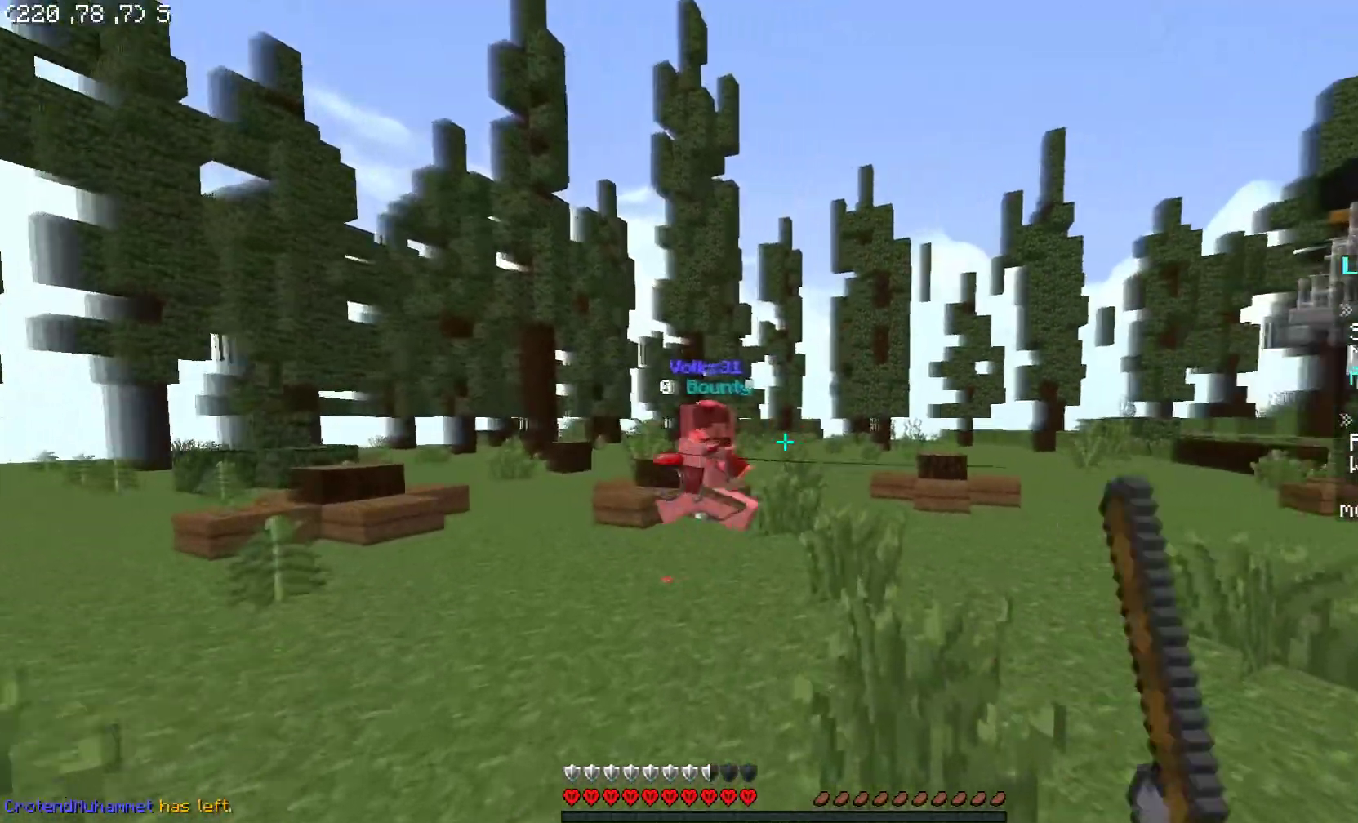
{"keys": ["a", "w"], "mouse": [], "events": [[50, "mouse_right", "up"], [117, "mouse_right", "down"], [200, "mouse_right", "up"], [400, "mouse_right", "down"], [450, "mouse_right", "up"], [500, "a", "down"], [500, "d", "up"]]}
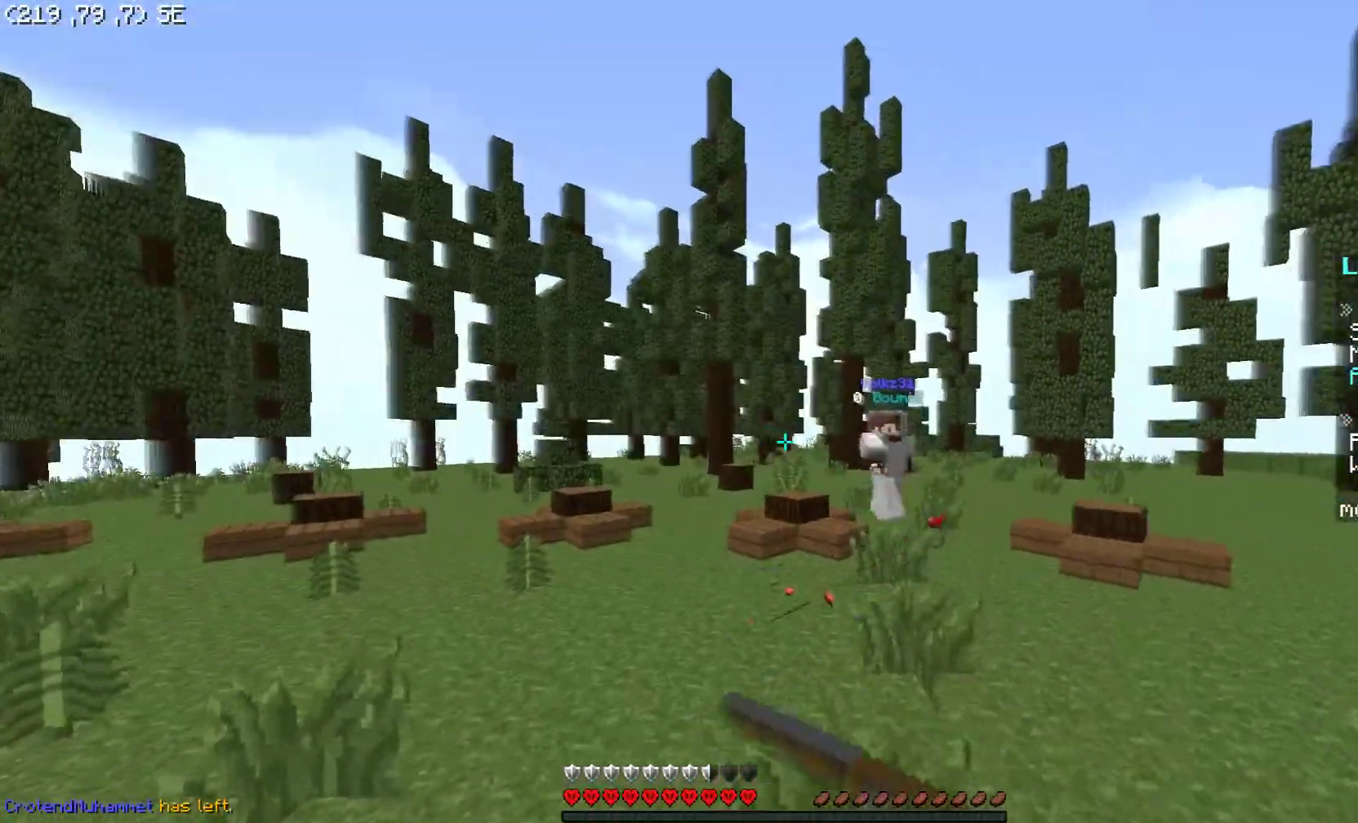
{"keys": ["a"], "mouse": [], "events": [[150, "w", "up"], [200, "mouse_right", "down"], [300, "mouse_right", "up"]]}
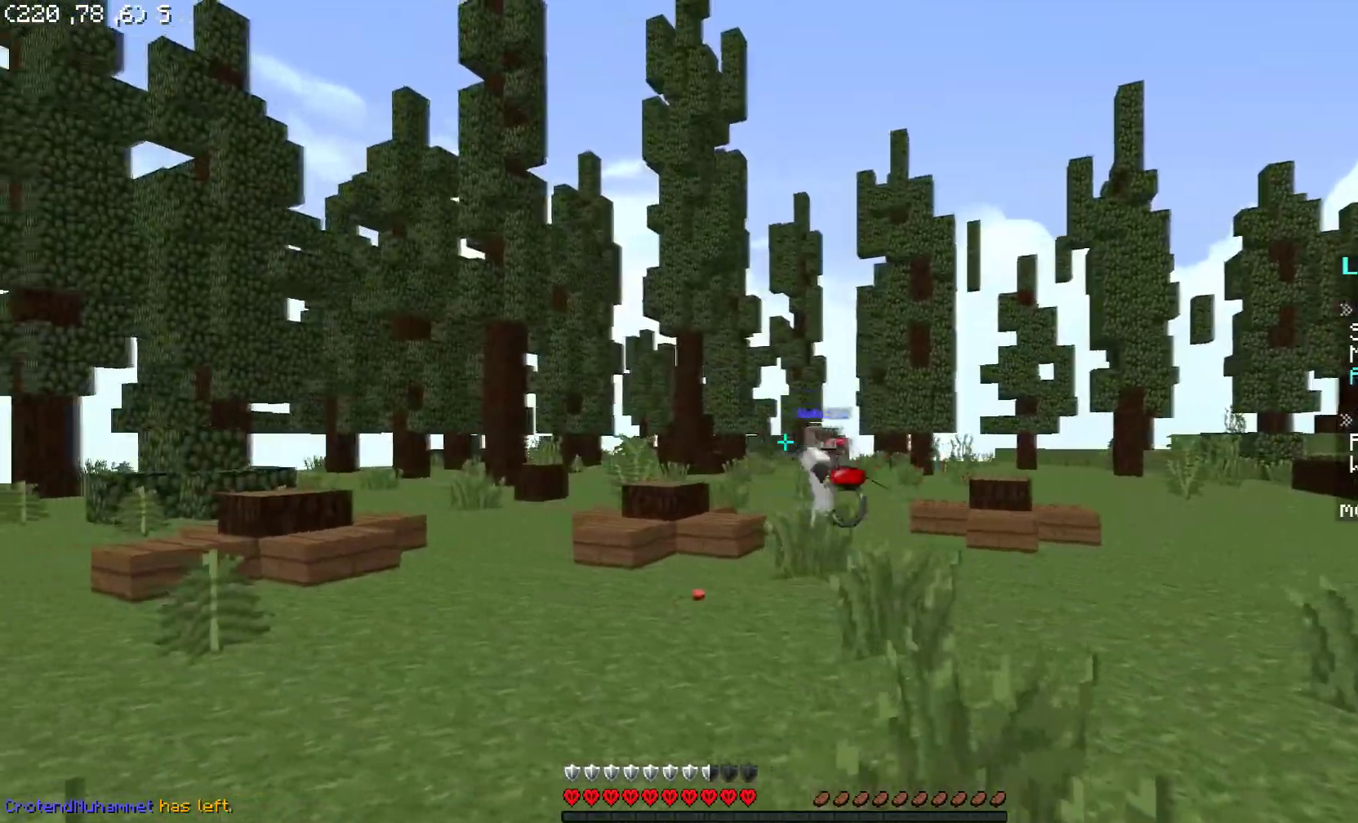
{"keys": ["d", "w"], "mouse": [], "events": [[50, "w", "down"], [150, "a", "up"], [150, "d", "down"]]}
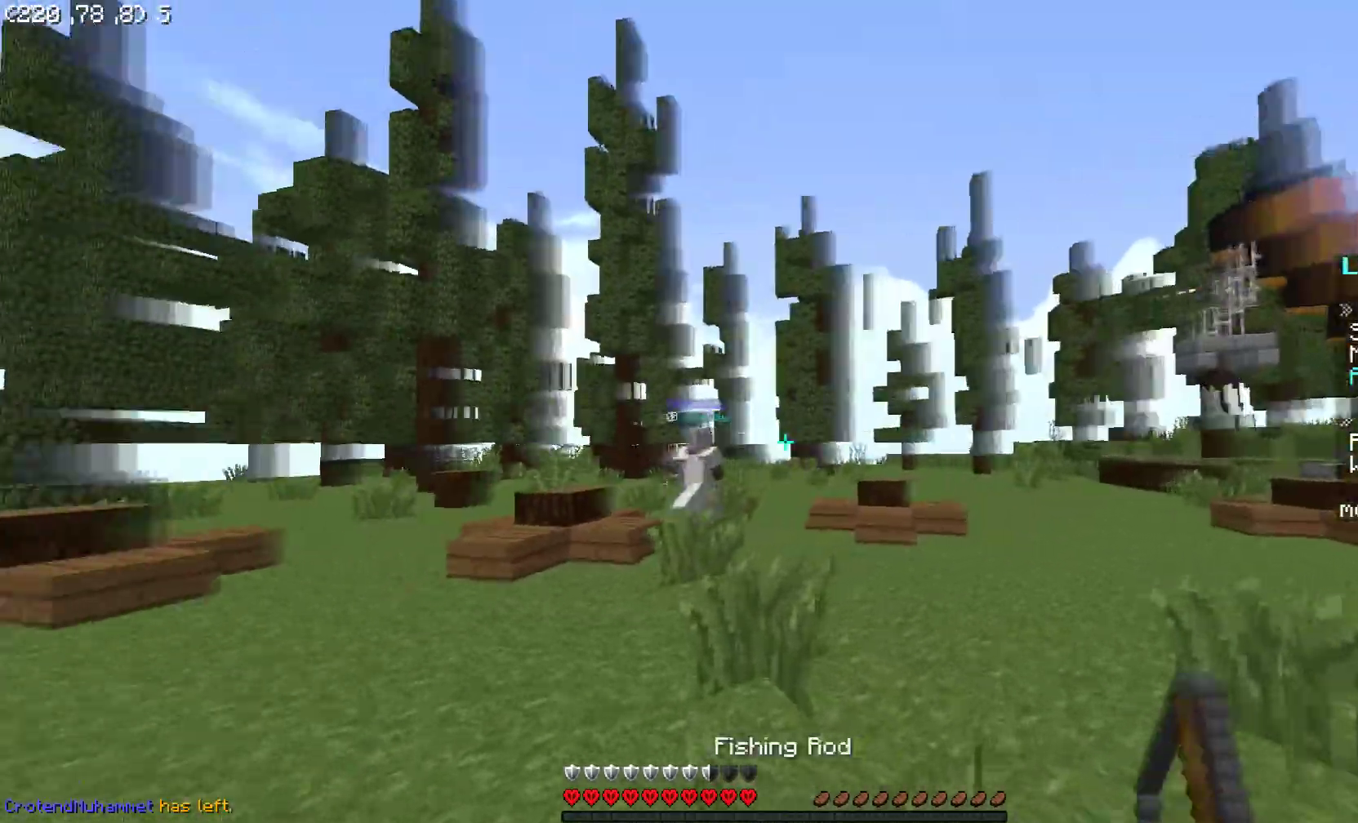
{"keys": ["a", "w"], "mouse": ["right"], "events": [[100, "a", "down"], [100, "d", "up"], [100, "w", "up"], [150, "mouse_right", "down"], [300, "mouse_right", "up"], [450, "mouse_right", "down"], [450, "w", "down"]]}
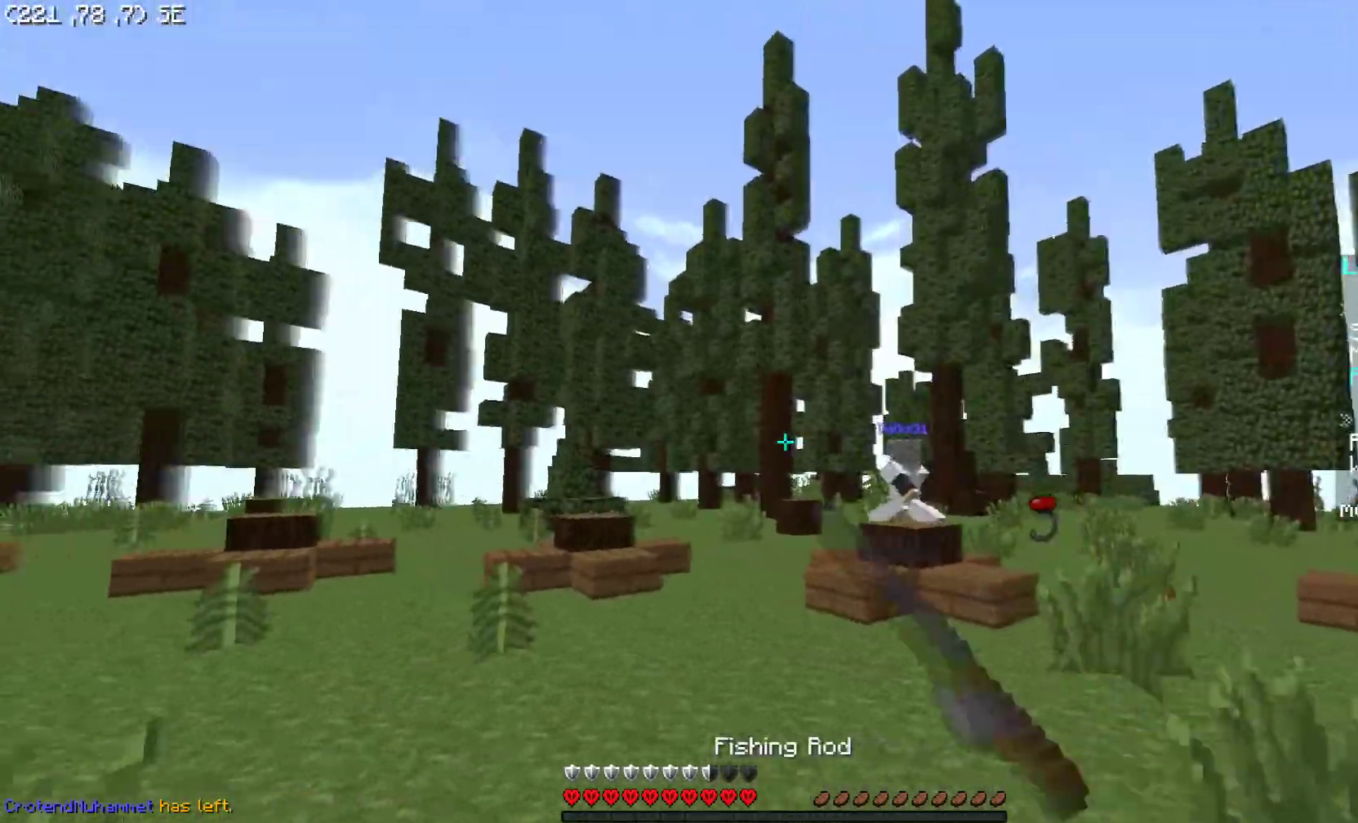
{"keys": ["w"], "mouse": ["right"], "events": [[50, "mouse_right", "up"], [100, "mouse_right", "down"], [200, "mouse_right", "up"], [300, "a", "up"], [500, "mouse_right", "down"]]}
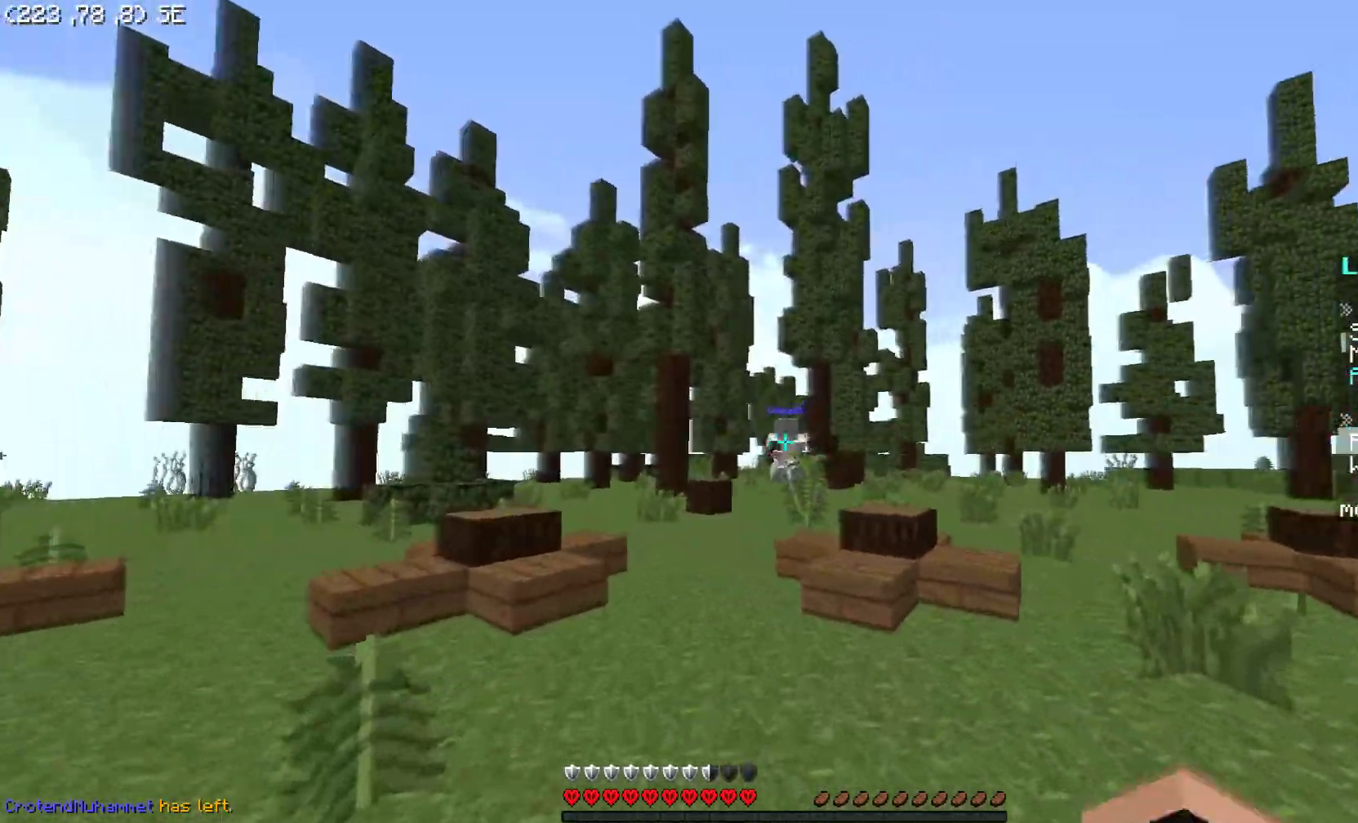
{"keys": ["w"], "mouse": [], "events": [[150, "mouse_right", "up"]]}
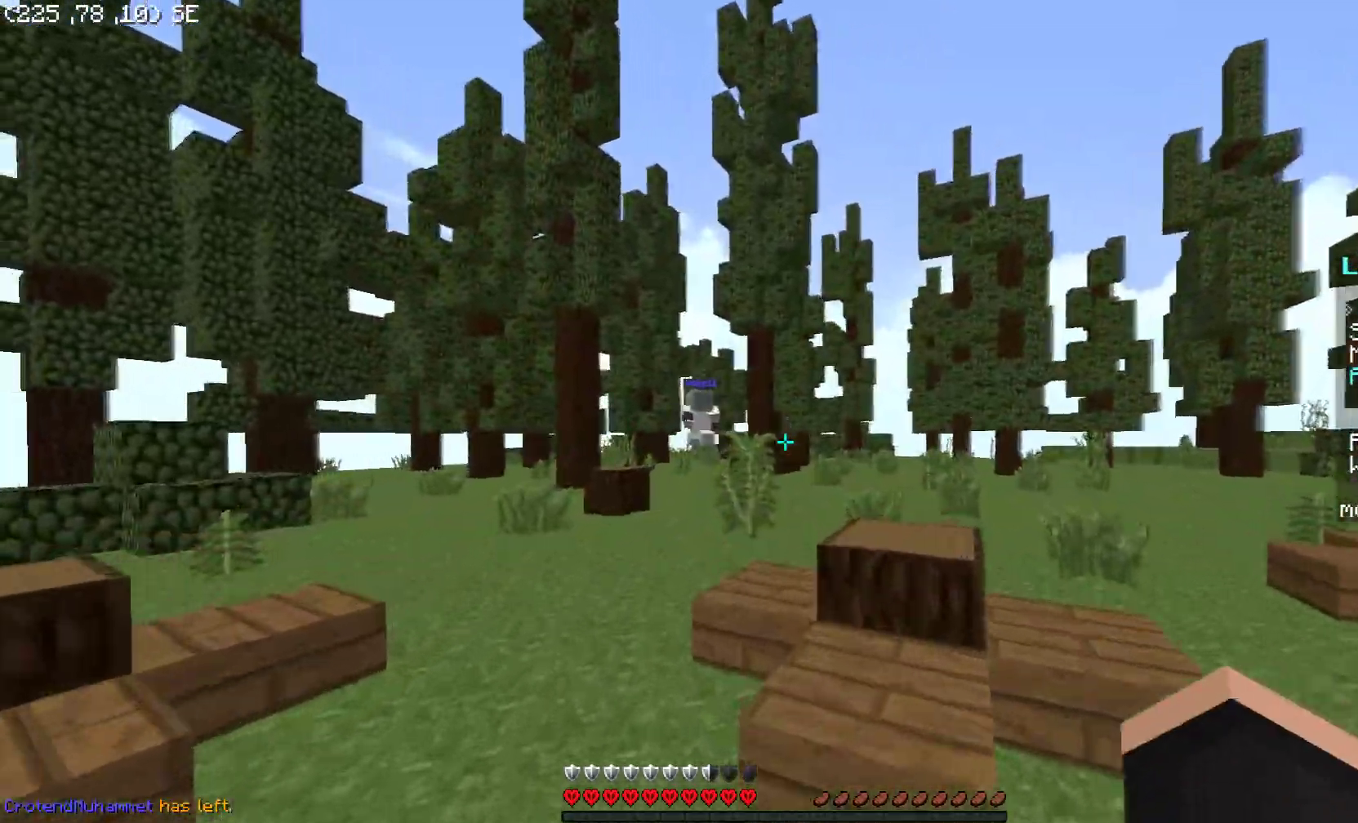
{"keys": ["w"], "mouse": ["right"], "events": [[100, "space", "down"], [250, "space", "up"], [350, "a", "down"], [450, "a", "up"], [500, "mouse_right", "down"]]}
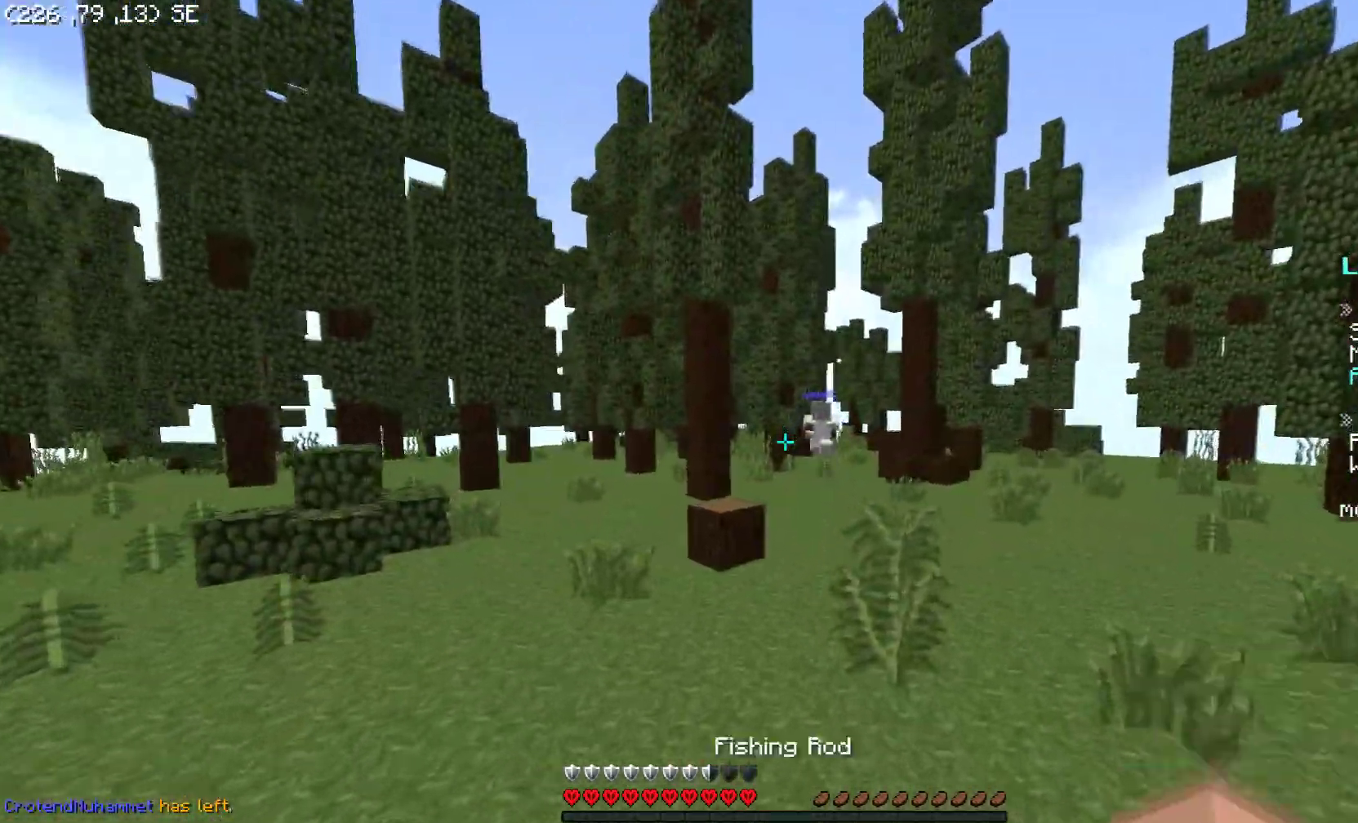
{"keys": ["space", "w"], "mouse": [], "events": [[100, "space", "down"], [150, "mouse_right", "up"]]}
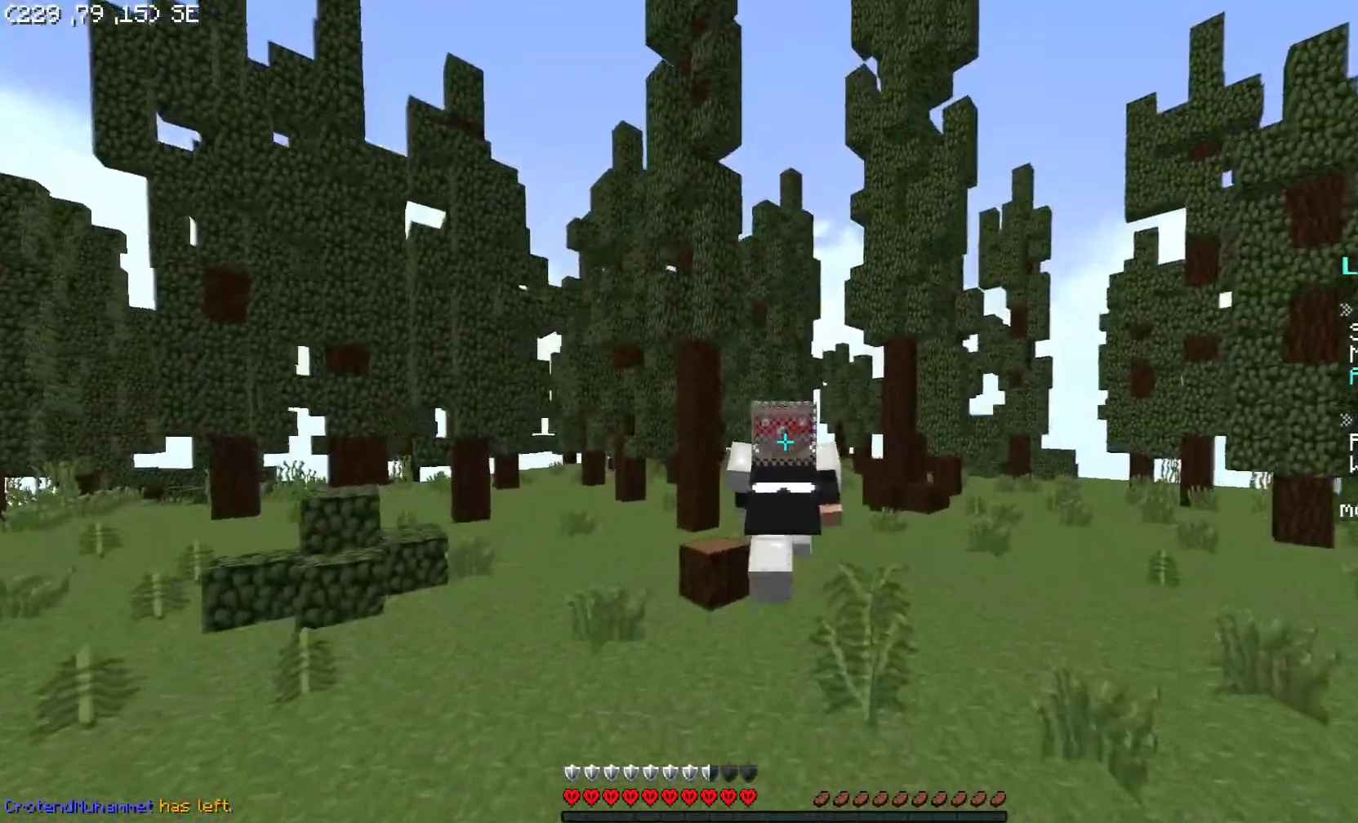
{"keys": ["space", "w"], "mouse": [], "events": []}
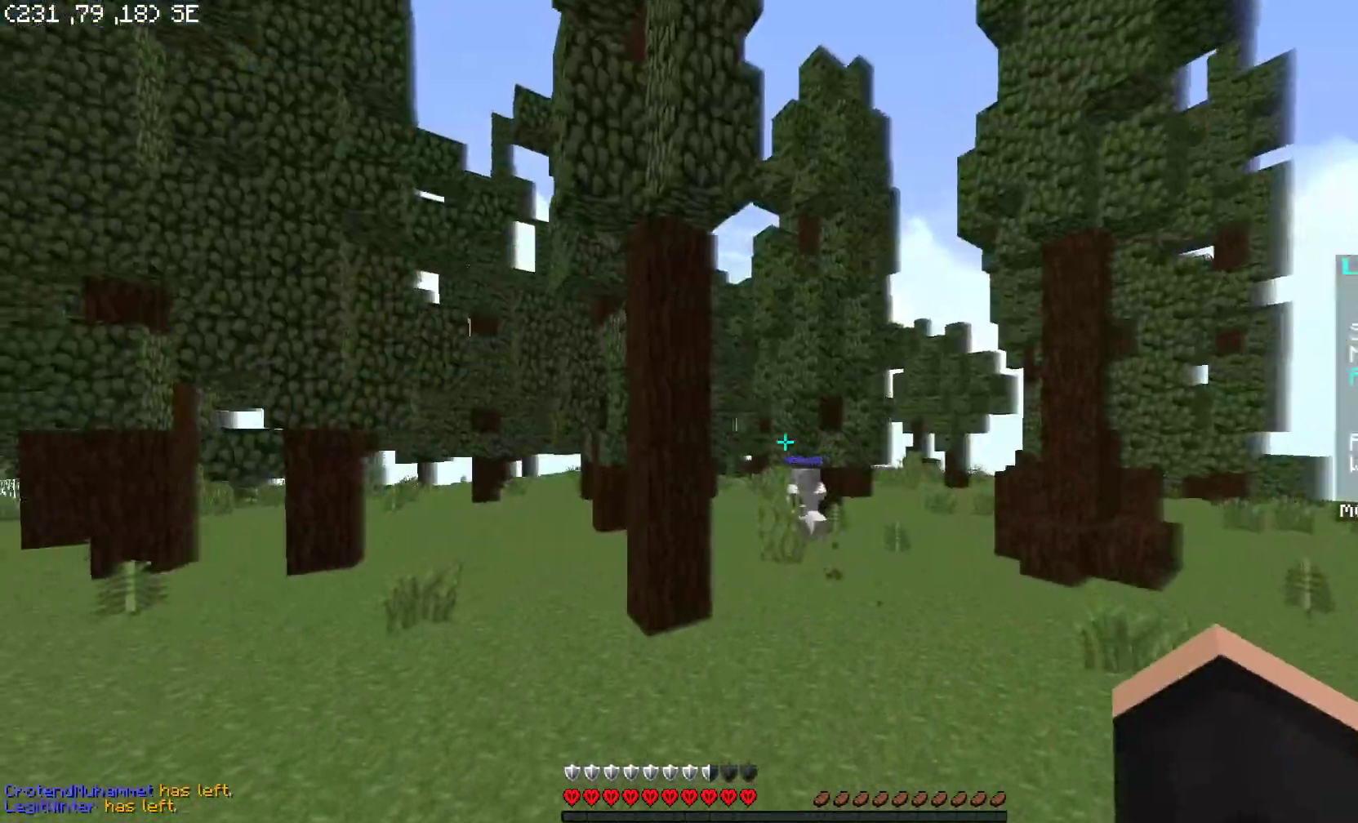
{"keys": ["space", "w"], "mouse": [], "events": [[50, "mouse_left", "down"], [50, "space", "up"], [200, "mouse_left", "up"], [350, "space", "down"]]}
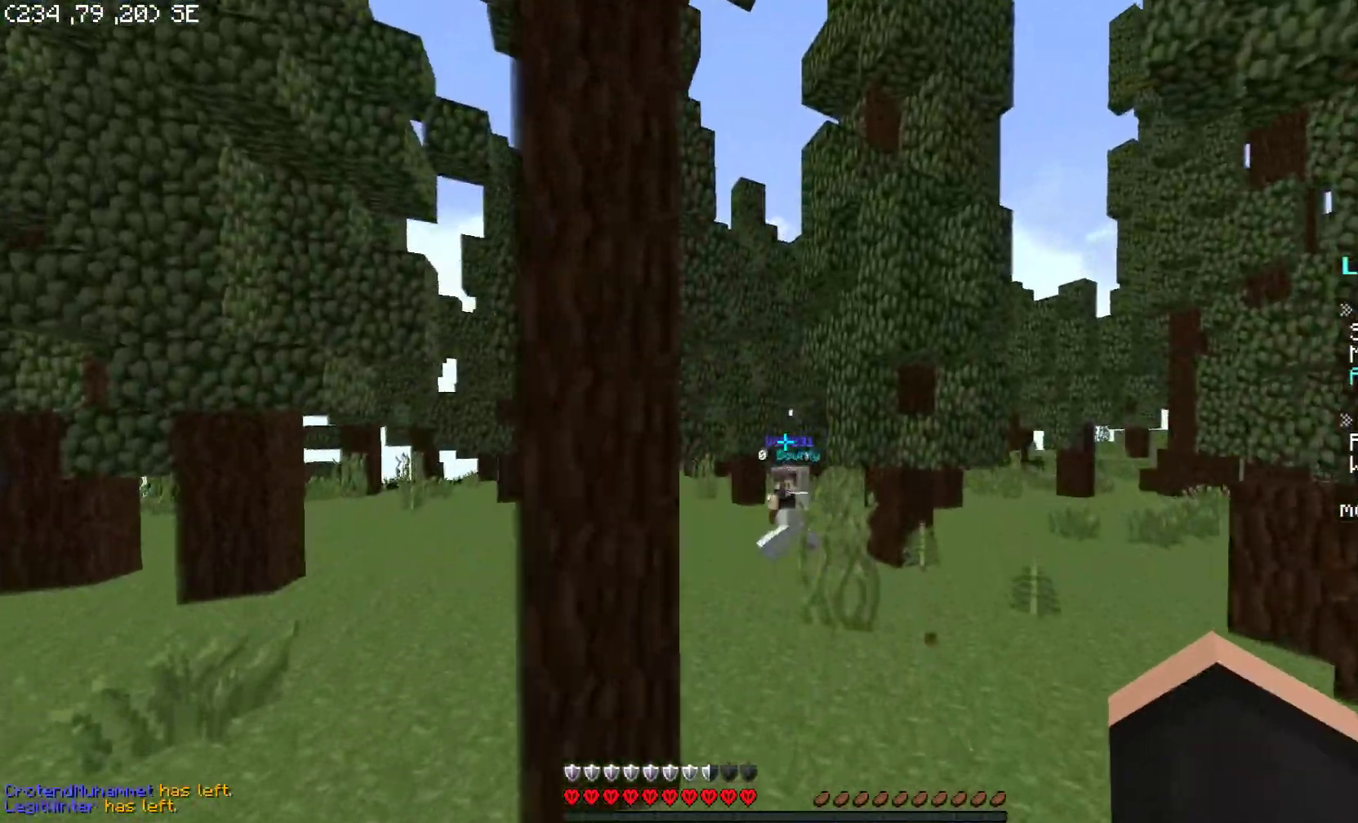
{"keys": ["w"], "mouse": [], "events": [[150, "a", "down"], [150, "space", "up"], [250, "w", "up"], [300, "mouse_right", "down"], [400, "a", "up"], [400, "d", "down"], [450, "mouse_right", "up"], [500, "d", "up"], [500, "w", "down"]]}
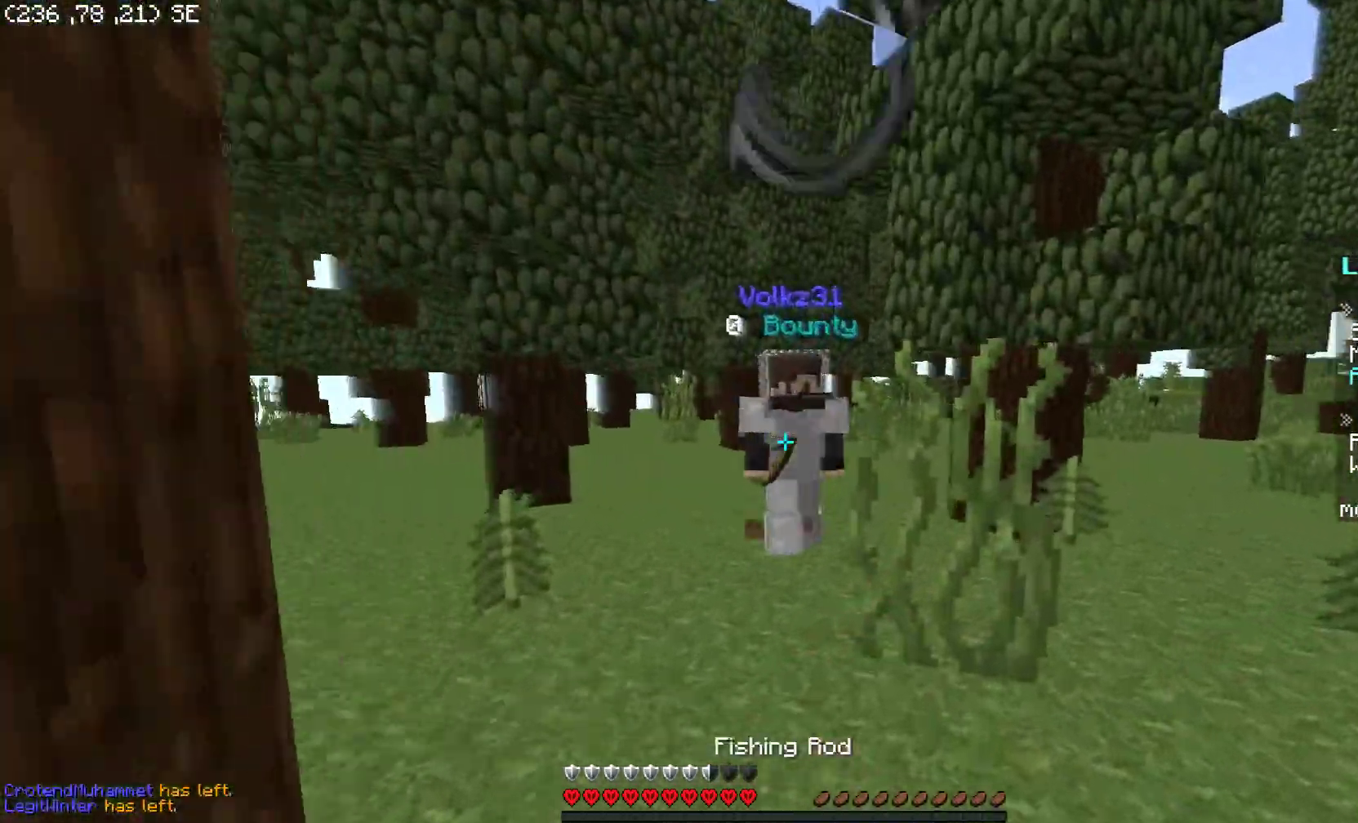
{"keys": ["d", "w"], "mouse": [], "events": [[250, "mouse_right", "down"], [350, "mouse_left", "down"], [350, "mouse_right", "up"], [500, "d", "down"], [500, "mouse_left", "up"]]}
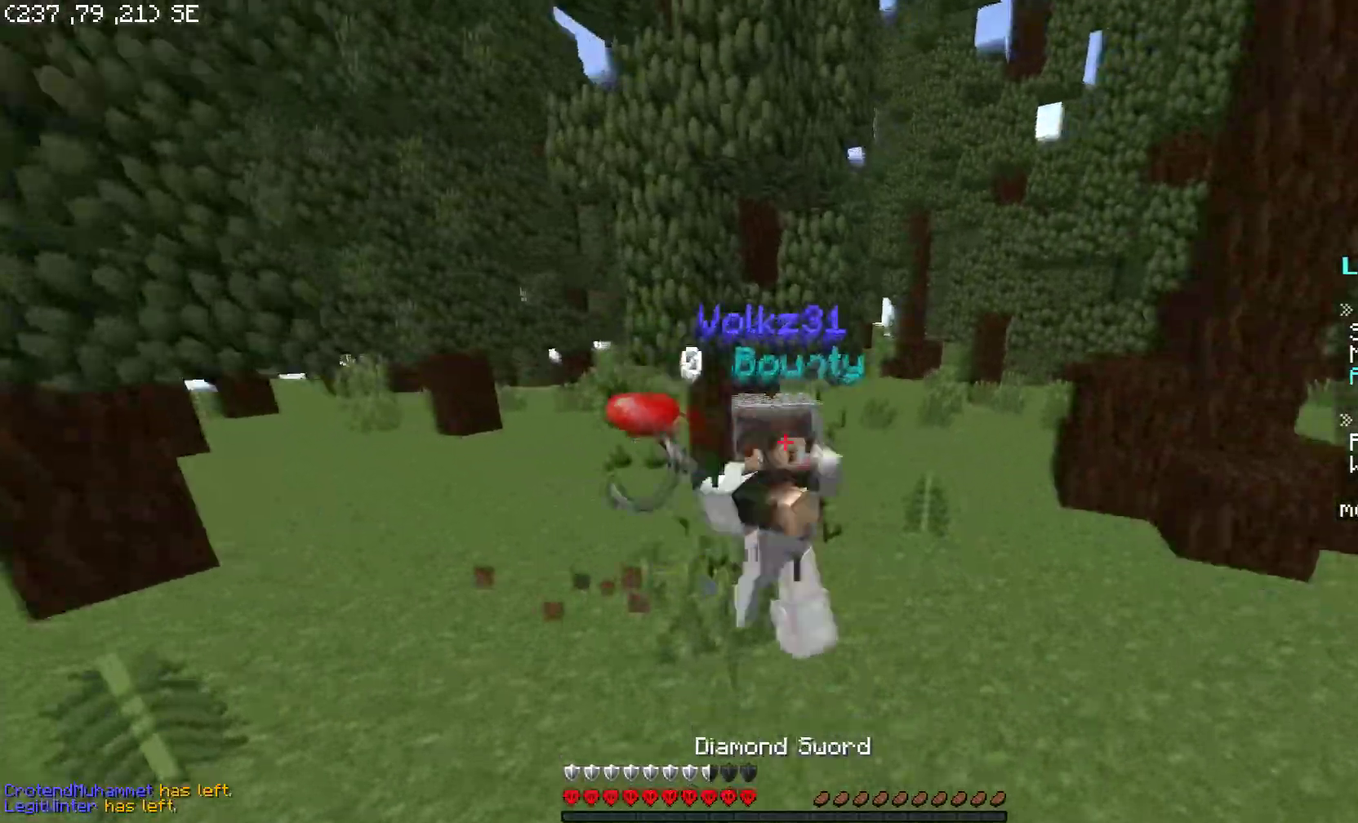
{"keys": ["d", "w"], "mouse": ["left"], "events": [[50, "mouse_left", "down"], [150, "mouse_left", "up"], [200, "mouse_left", "down"], [300, "mouse_left", "up"], [350, "mouse_left", "down"], [400, "mouse_left", "up"], [450, "mouse_left", "down"]]}
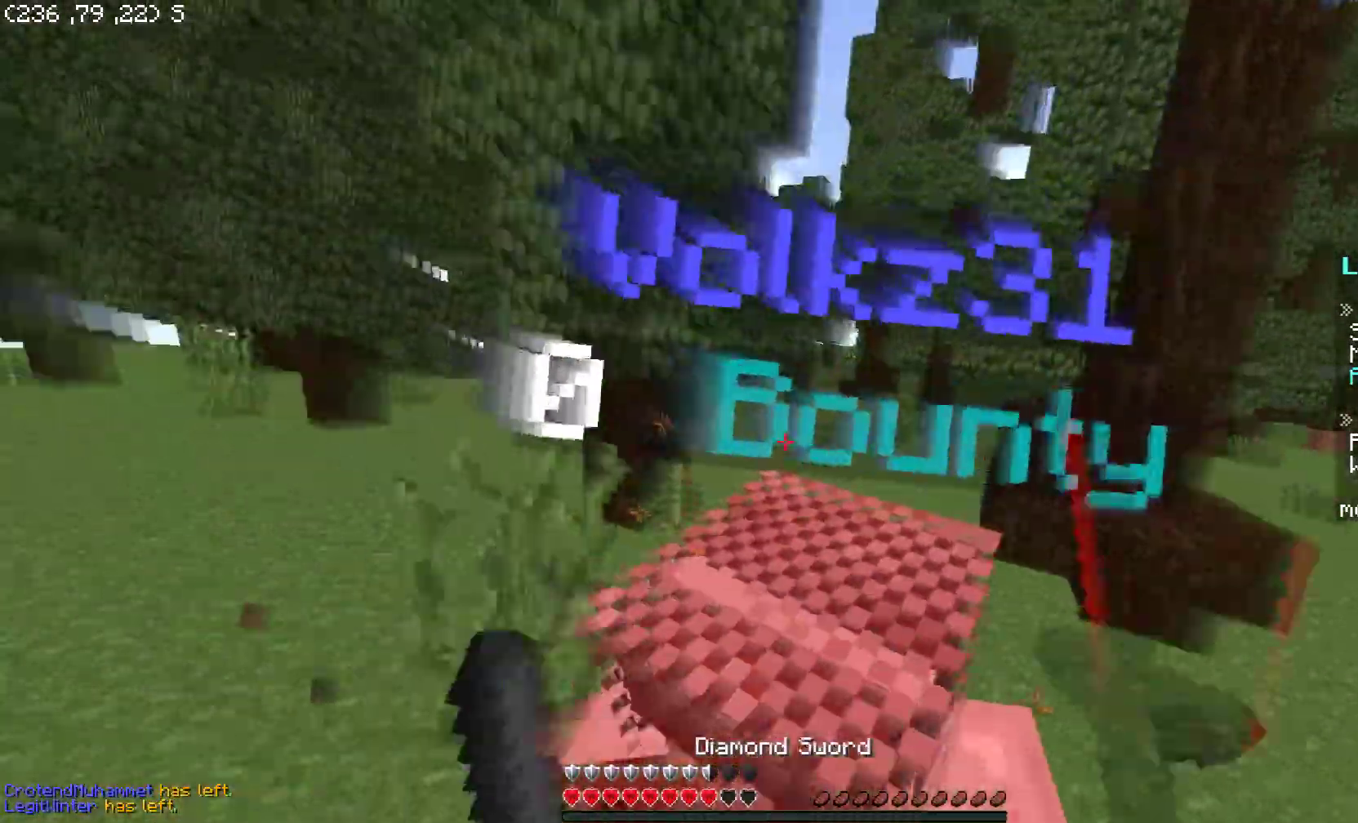
{"keys": ["d", "s"], "mouse": ["left"], "events": [[150, "mouse_left", "up"], [250, "mouse_left", "down"], [250, "w", "up"], [450, "mouse_left", "up"], [500, "mouse_left", "down"], [500, "s", "down"]]}
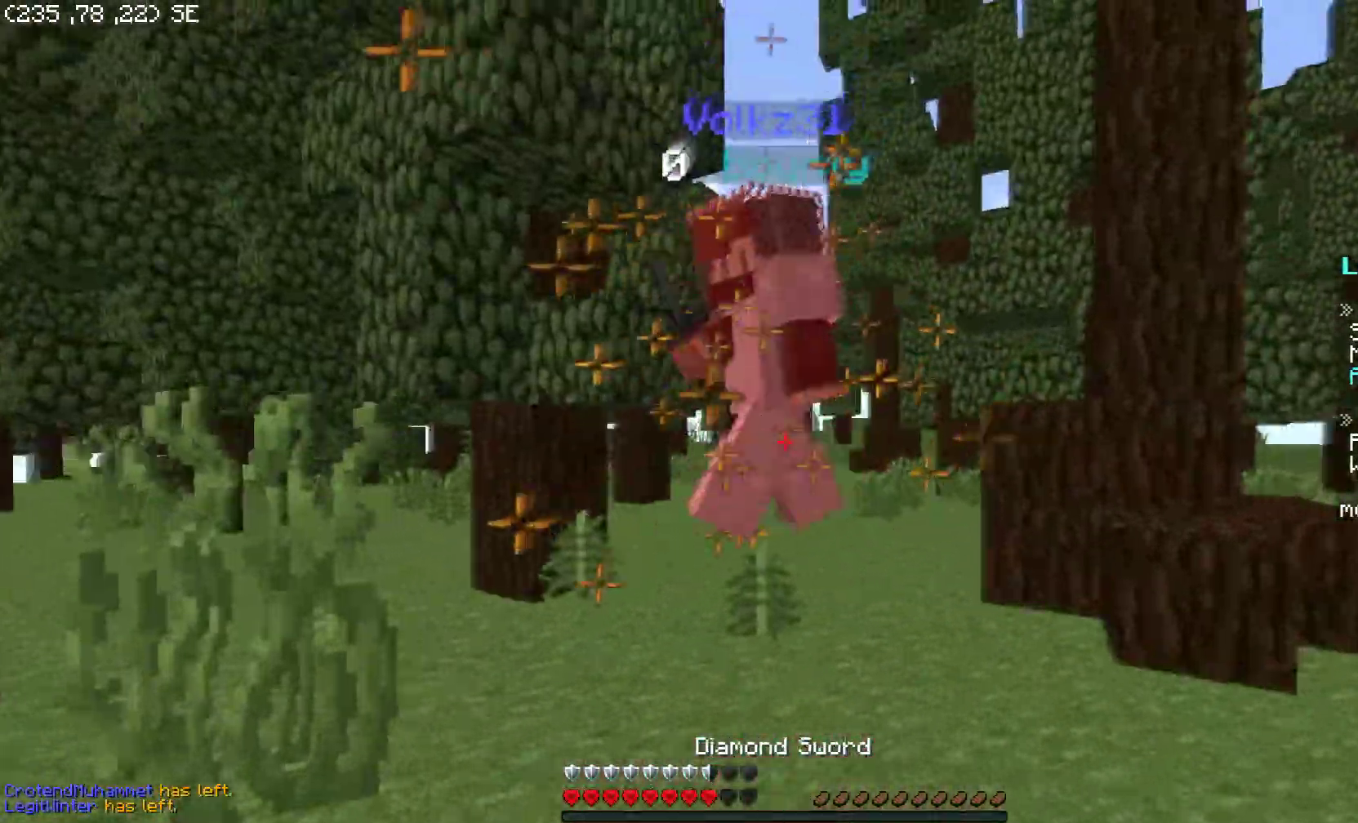
{"keys": ["w"], "mouse": [], "events": [[50, "d", "up"], [100, "mouse_left", "up"], [150, "a", "down"], [200, "mouse_right", "down"], [250, "s", "up"], [300, "mouse_right", "up"], [350, "w", "down"], [400, "a", "up"]]}
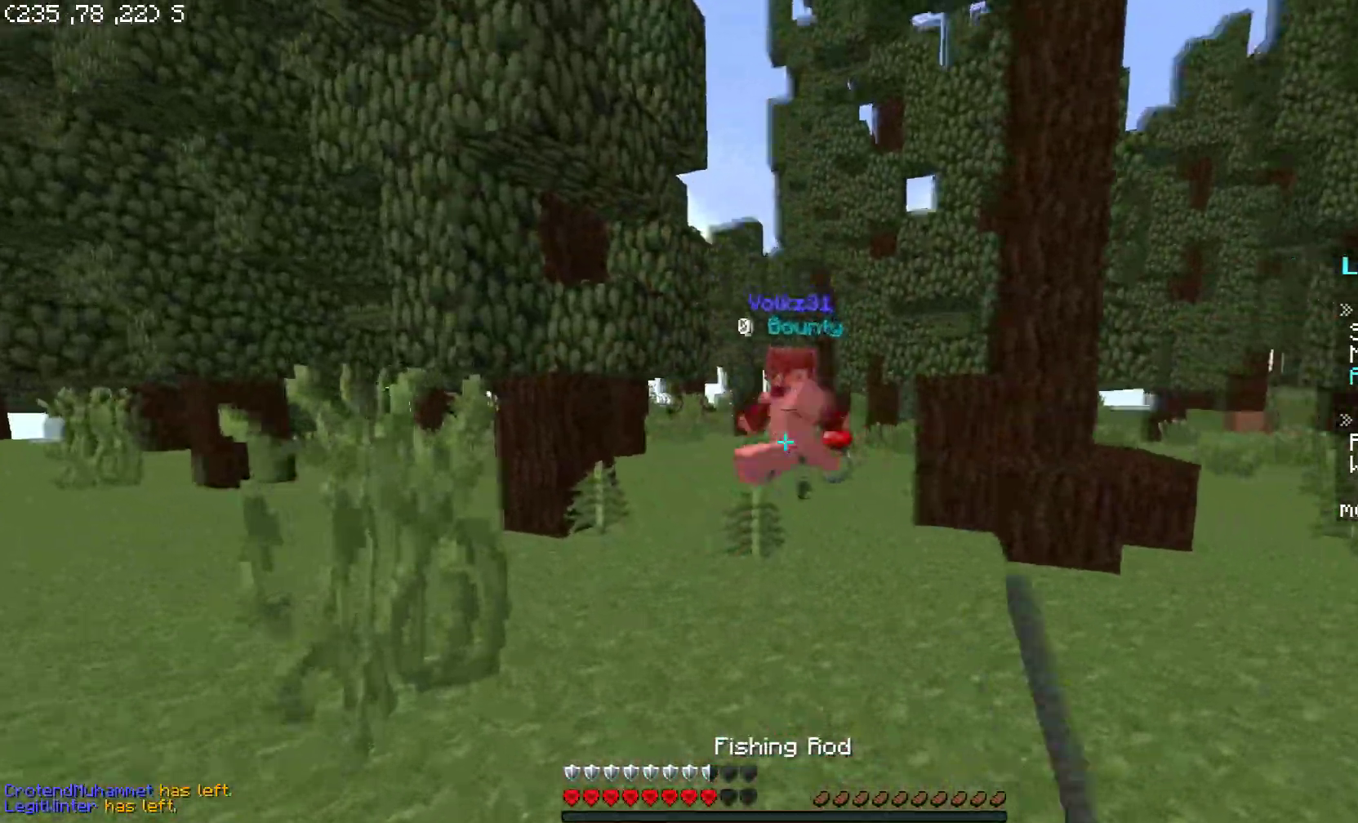
{"keys": ["w"], "mouse": ["left"], "events": [[50, "space", "down"], [150, "mouse_left", "down"], [200, "space", "up"], [250, "mouse_left", "up"], [300, "mouse_left", "down"], [400, "mouse_left", "up"], [450, "mouse_left", "down"]]}
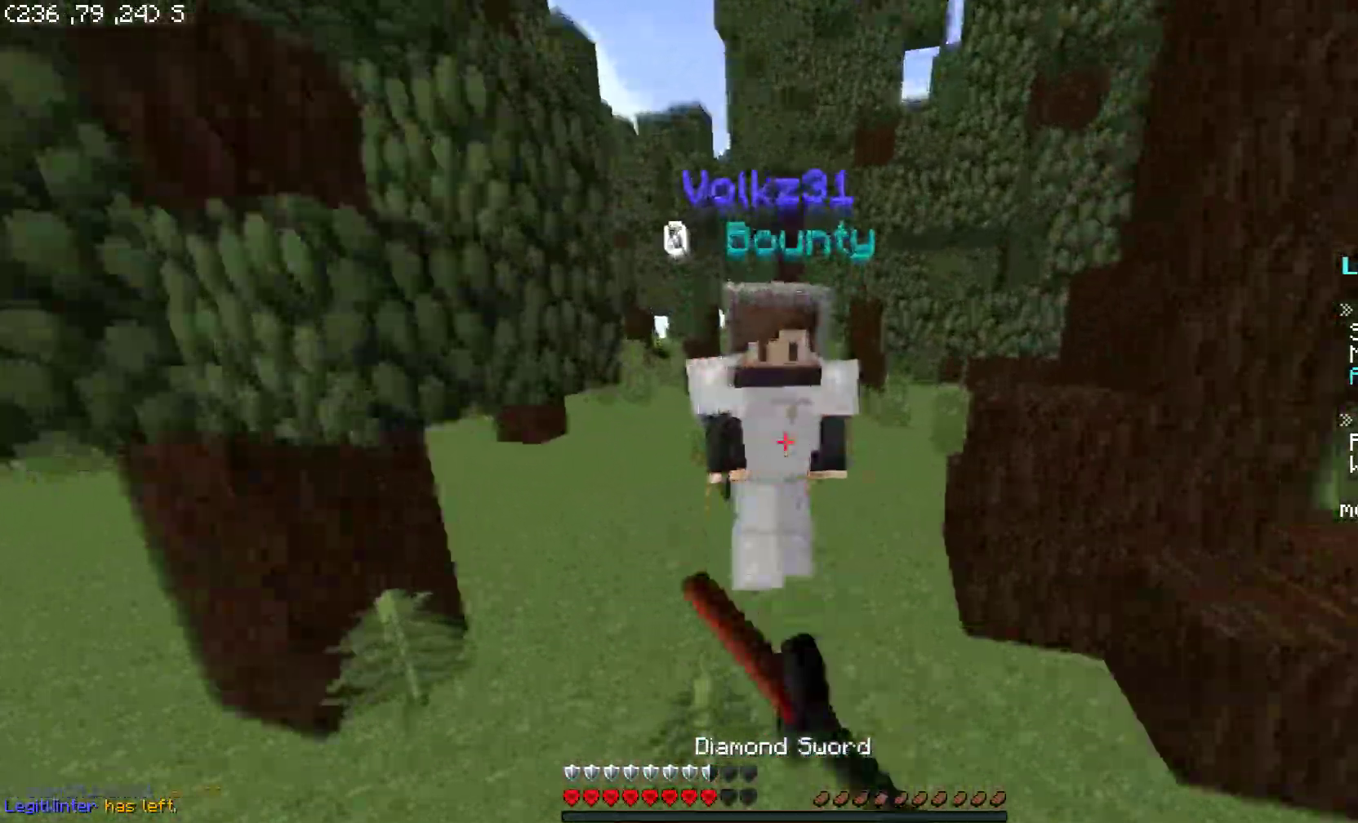
{"keys": ["w"], "mouse": [], "events": [[50, "mouse_left", "up"], [100, "d", "down"], [100, "mouse_left", "down"], [150, "mouse_left", "up"], [200, "mouse_left", "down"], [300, "d", "up"], [400, "mouse_left", "up"], [450, "mouse_left", "down"], [500, "mouse_left", "up"]]}
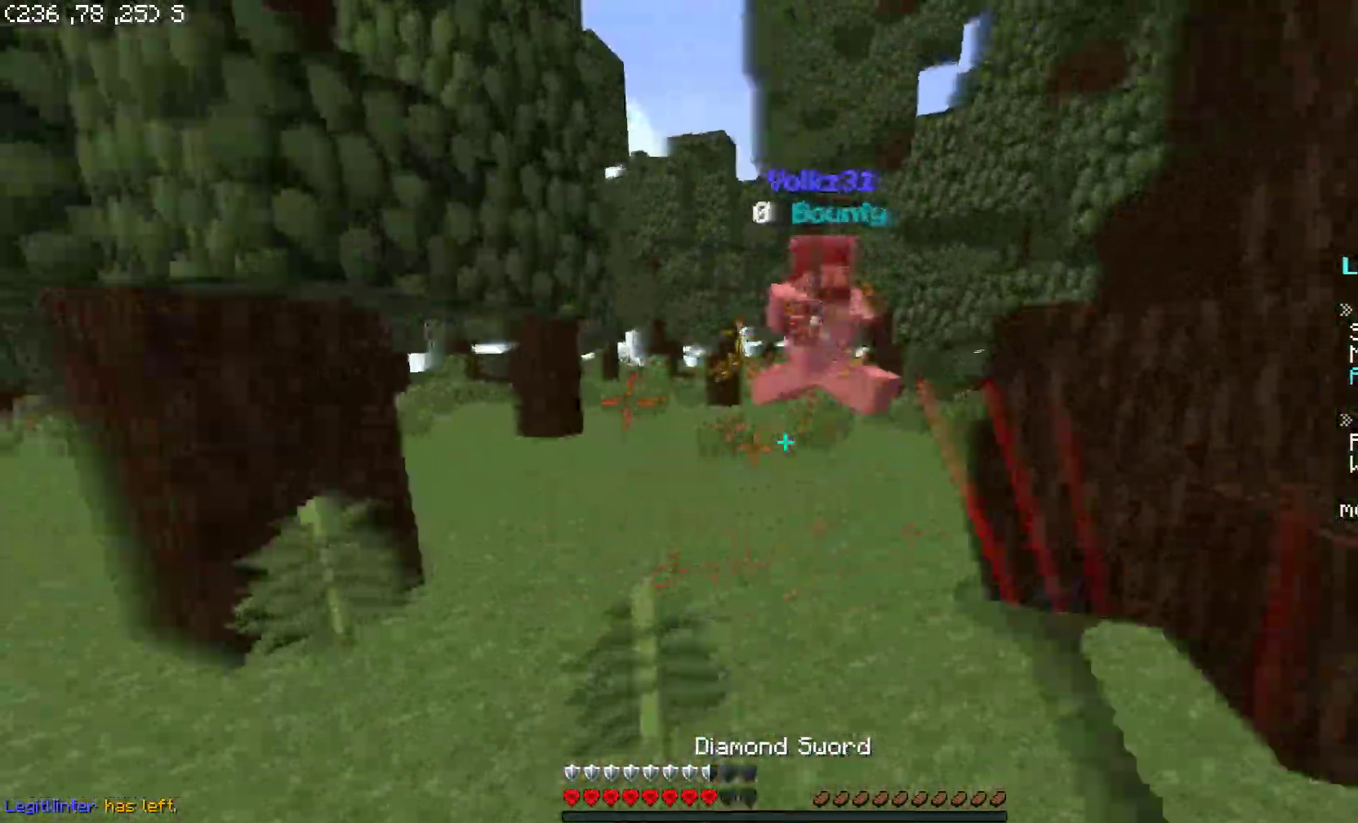
{"keys": ["a", "w"], "mouse": [], "events": [[100, "mouse_left", "down"], [150, "mouse_left", "up"], [200, "mouse_left", "down"], [350, "a", "down"], [350, "mouse_left", "up"]]}
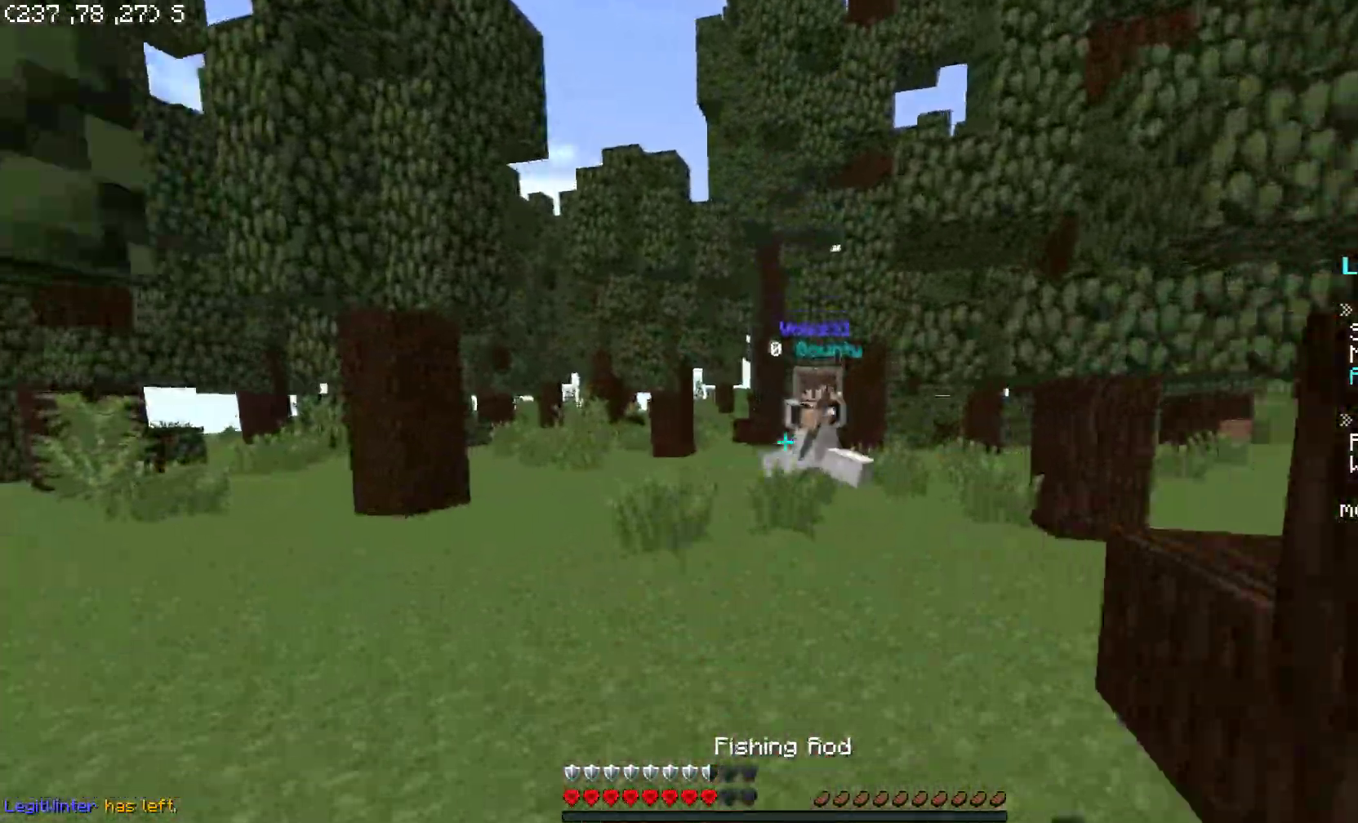
{"keys": ["a", "w"], "mouse": [], "events": [[50, "mouse_right", "down"], [100, "mouse_right", "up"]]}
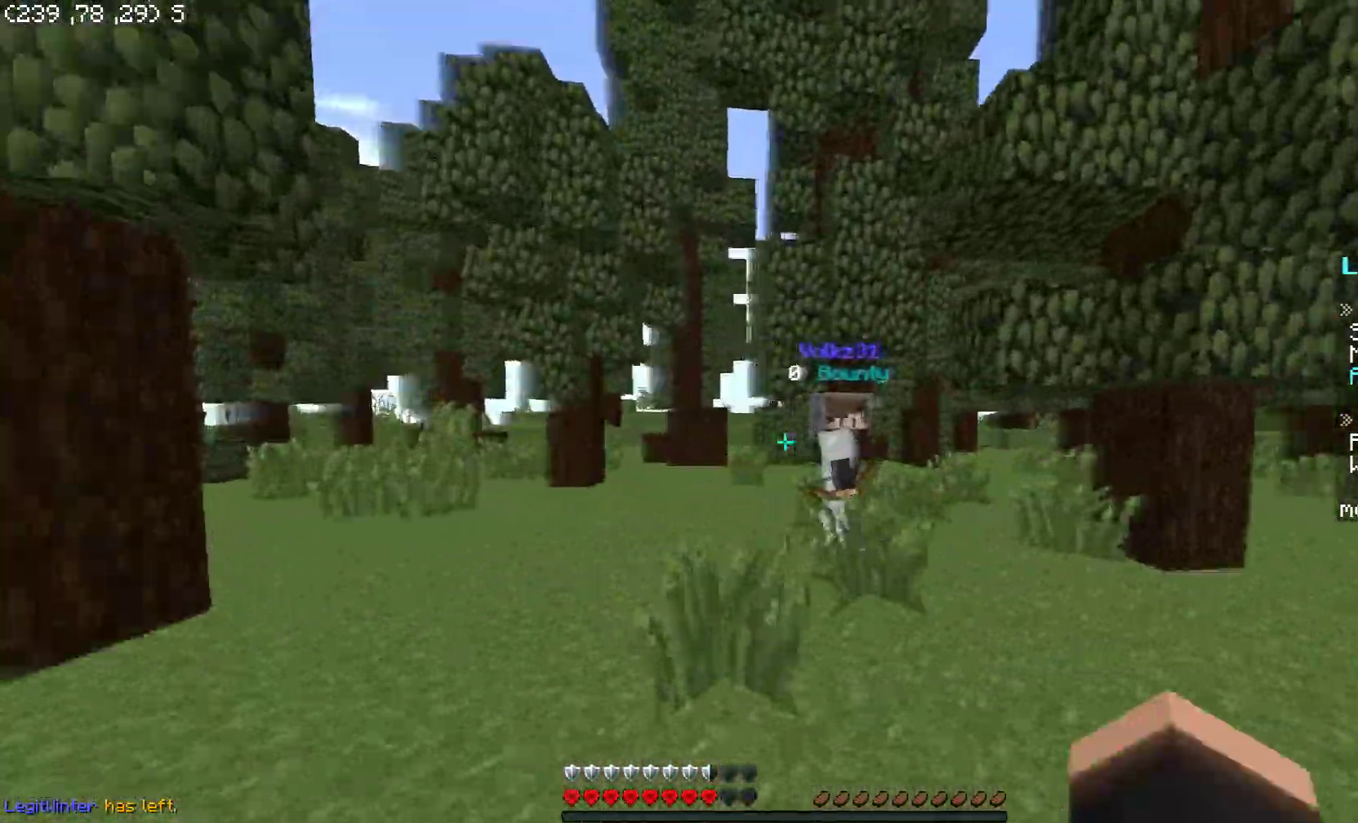
{"keys": ["w"], "mouse": [], "events": [[150, "mouse_right", "down"], [300, "a", "up"], [300, "mouse_right", "up"], [450, "mouse_left", "down"], [500, "mouse_left", "up"]]}
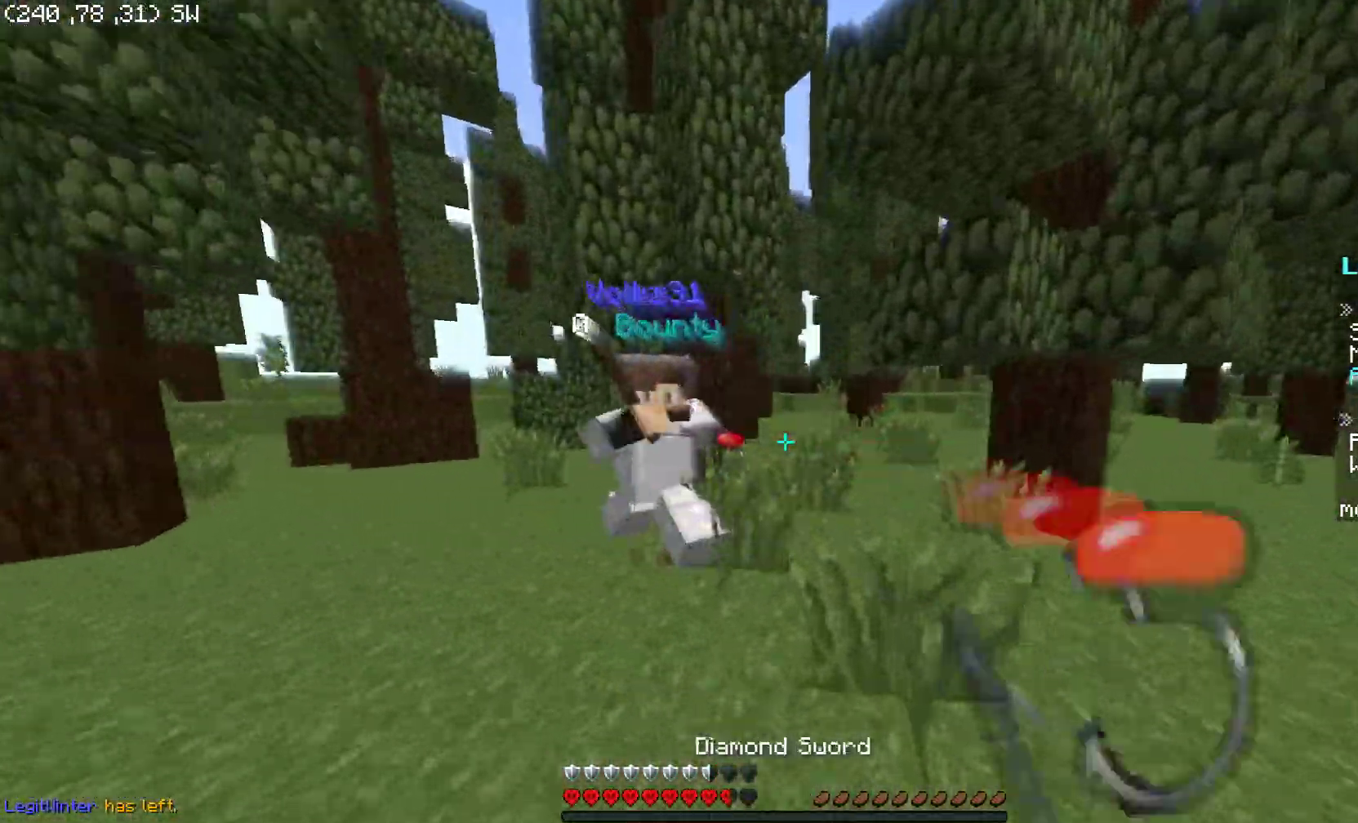
{"keys": ["w"], "mouse": [], "events": [[50, "d", "down"], [50, "mouse_left", "down"], [150, "mouse_left", "up"], [300, "mouse_right", "down"], [350, "d", "up"], [400, "mouse_right", "up"], [450, "mouse_left", "down"], [500, "mouse_left", "up"]]}
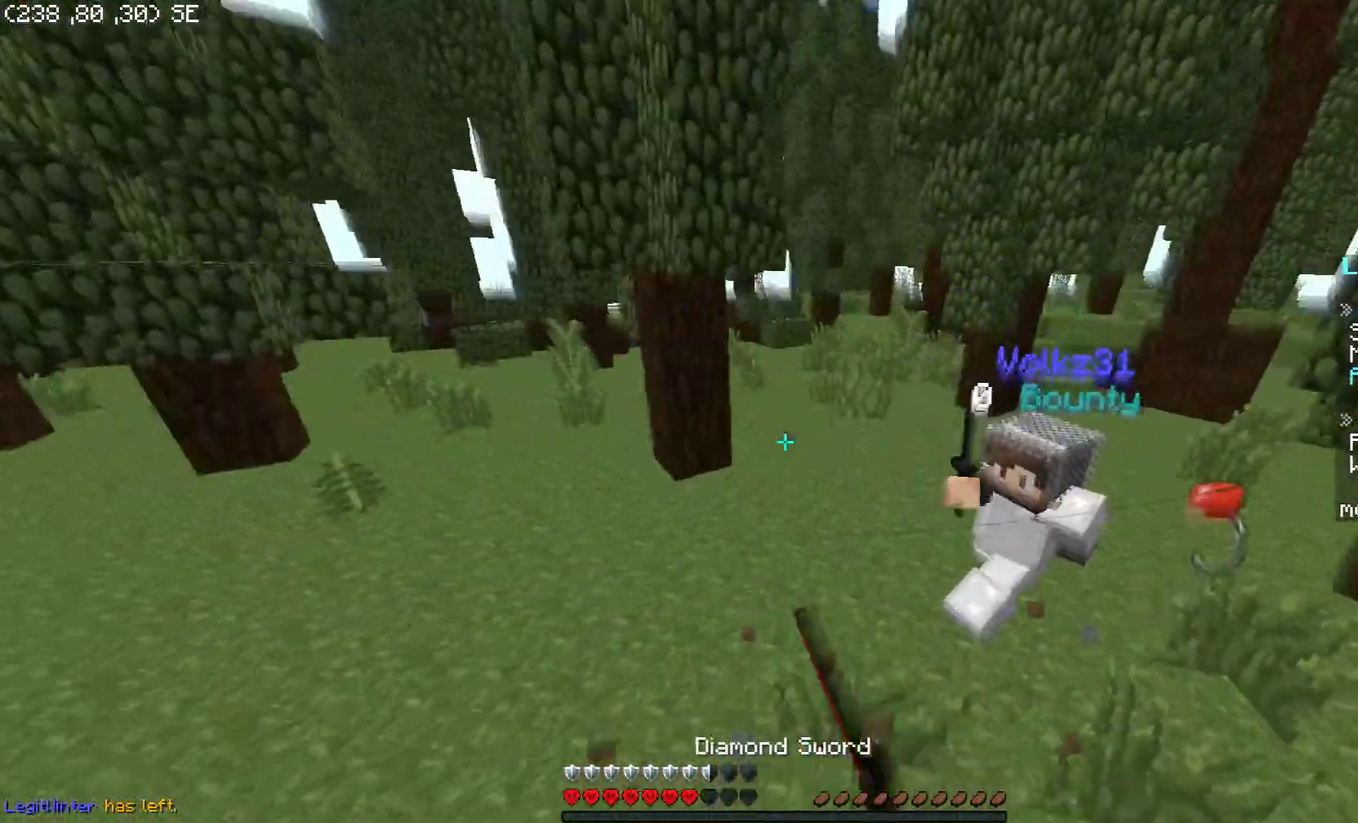
{"keys": ["a"], "mouse": ["right"], "events": [[150, "mouse_left", "down"], [250, "a", "down"], [250, "mouse_left", "up"], [300, "mouse_left", "down"], [300, "w", "up"], [400, "mouse_left", "up"], [400, "s", "down"], [450, "s", "up"], [500, "mouse_right", "down"]]}
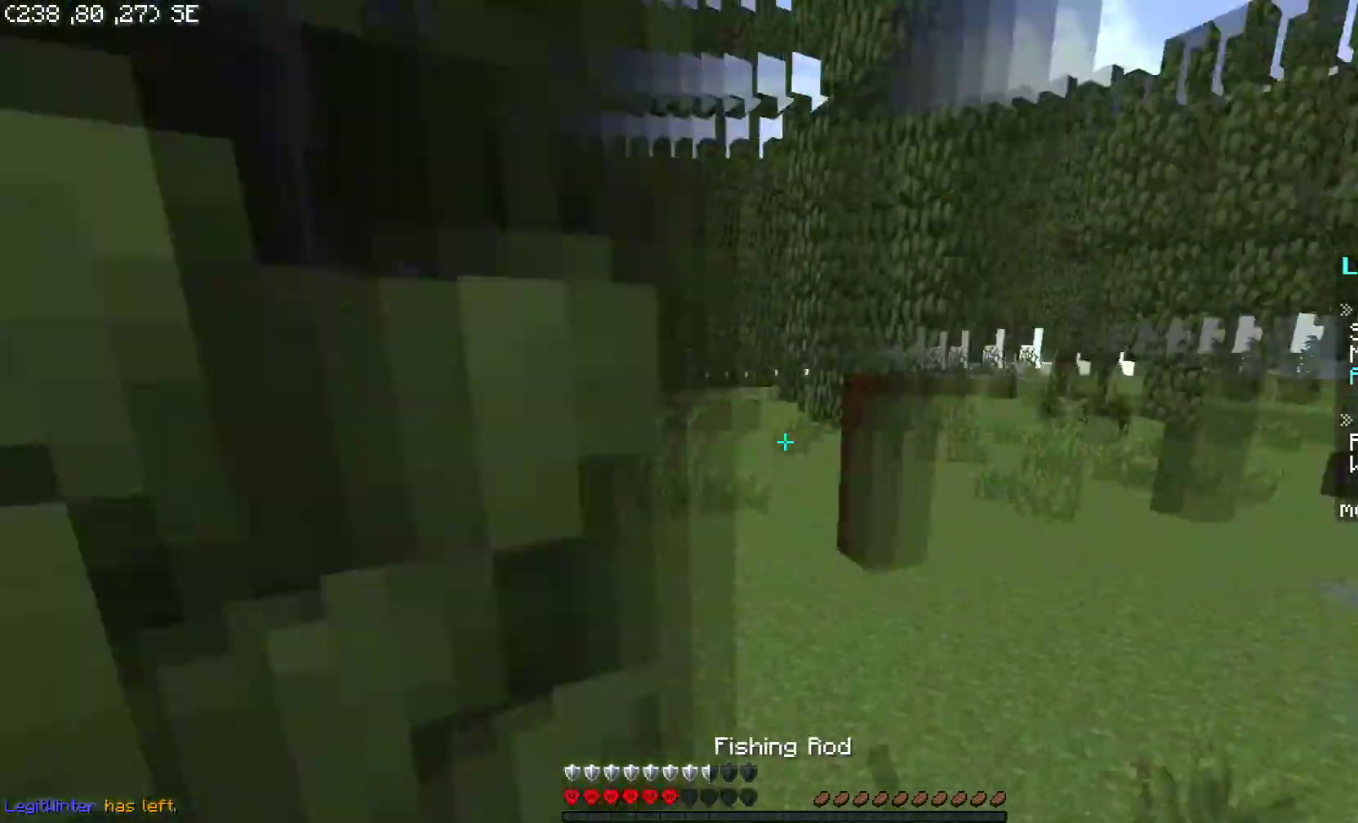
{"keys": ["w"], "mouse": [], "events": [[100, "mouse_right", "up"], [100, "w", "down"], [150, "a", "up"], [150, "space", "down"], [350, "space", "up"]]}
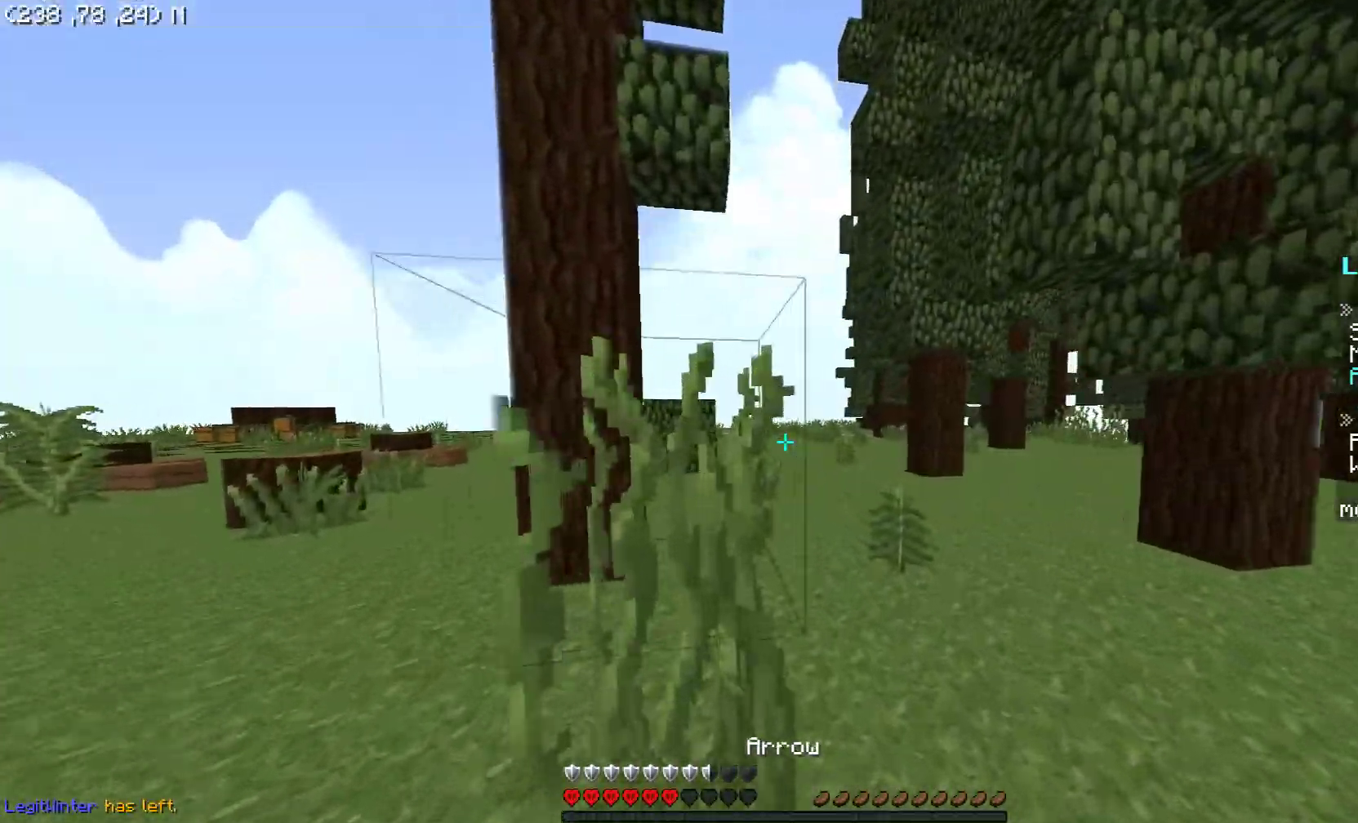
{"keys": ["space", "w"], "mouse": [], "events": [[200, "space", "down"]]}
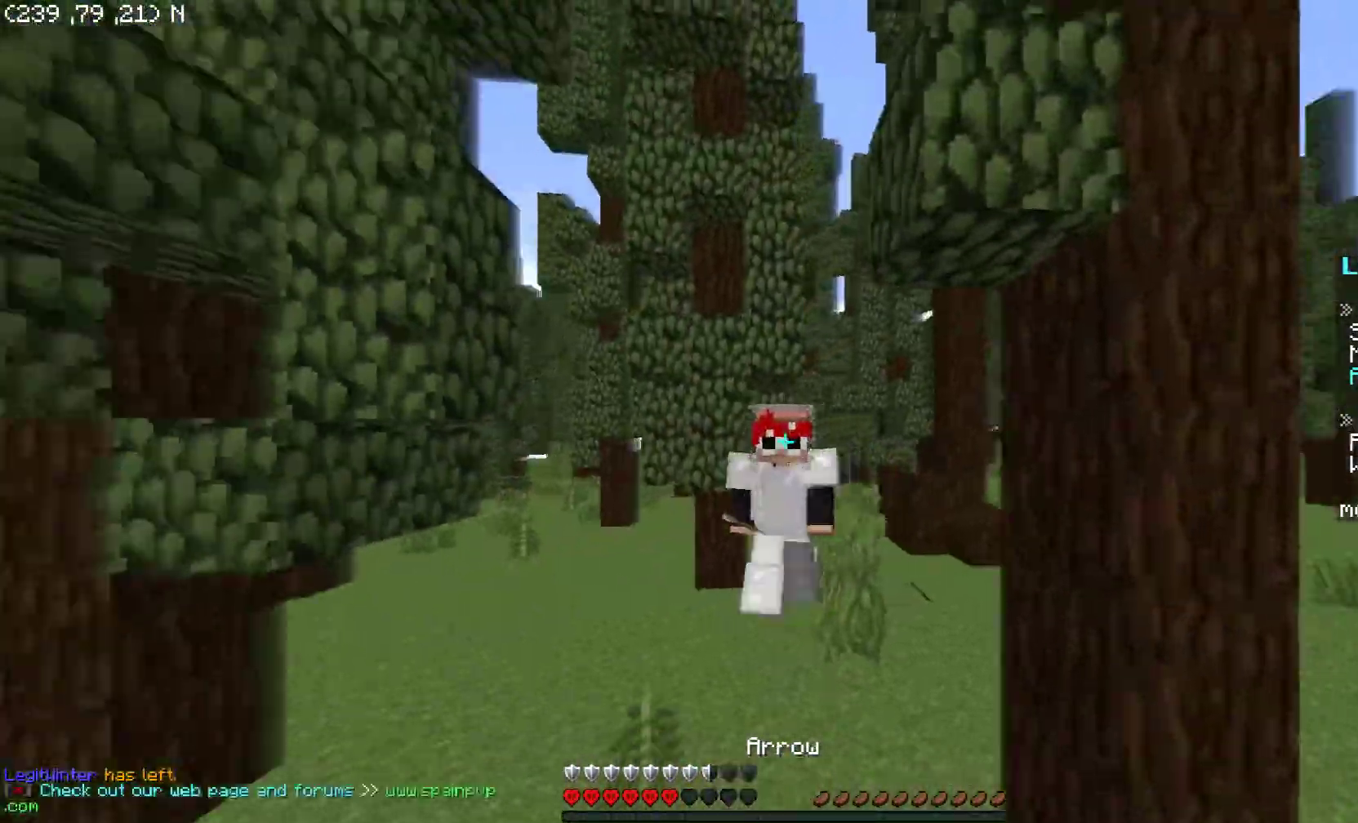
{"keys": [], "mouse": ["left", "right"], "events": [[400, "mouse_left", "down"], [400, "w", "up"], [450, "mouse_right", "down"], [450, "space", "up"]]}
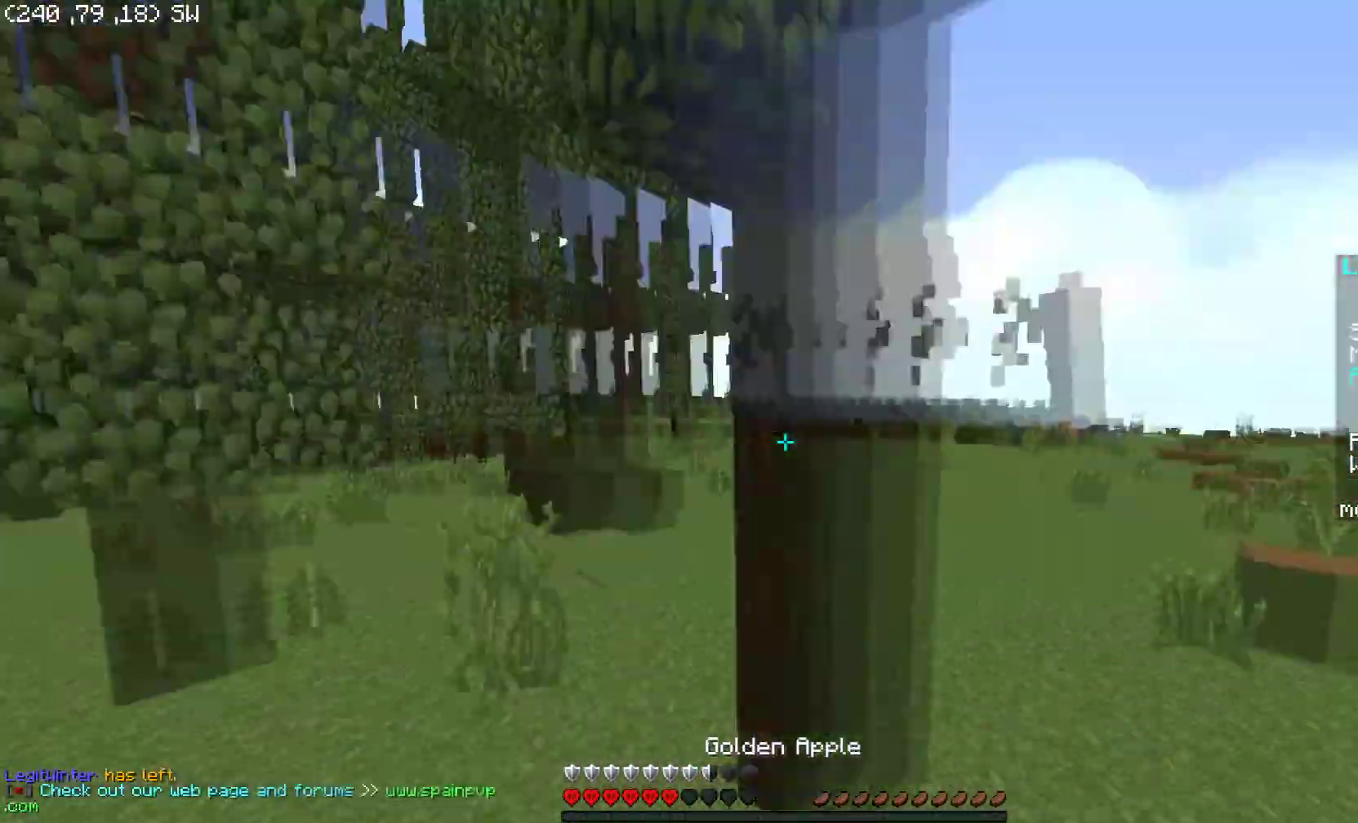
{"keys": ["d"], "mouse": ["left", "right"], "events": [[50, "s", "down"], [350, "d", "down"], [500, "s", "up"]]}